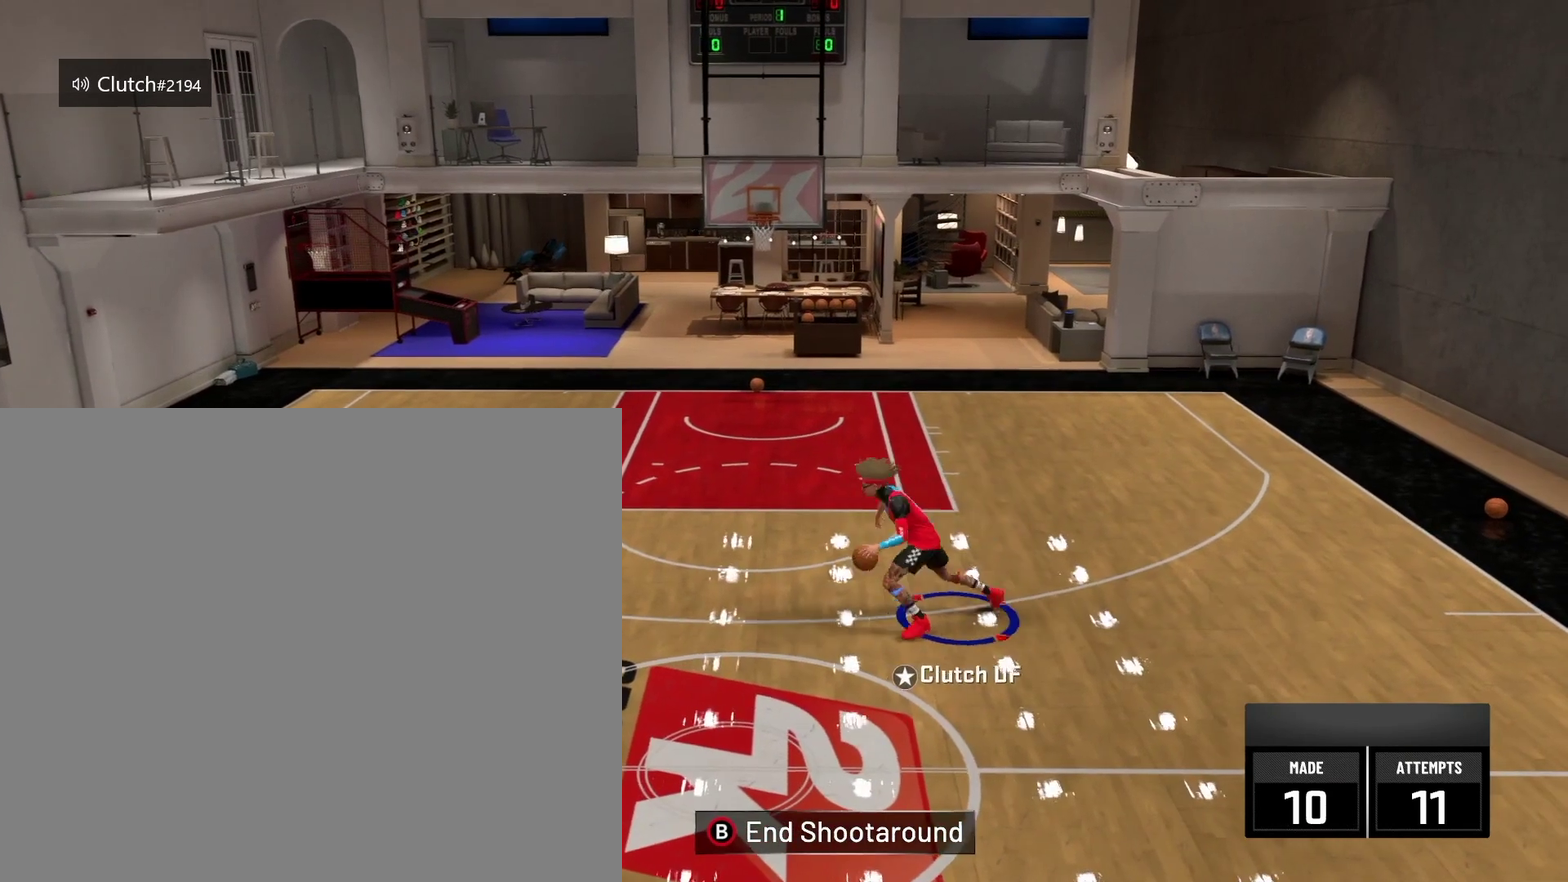
Gameplay with a controller (Xbox layout); each line is a JSON object with the inputs held at the frame after it (dt_ms = milliseconds from this image to that frame). "events" lists button and stick changes between this image and that frame as [ms after this image, input, new state], when the widget could be followed in between. Not read: DPAD_UP.
{"dt_ms": 793, "buttons": ["R2"], "left_stick": "left", "right_stick": "center", "events": [[125, "R2", "up"], [250, "left_stick", "center"], [292, "right_stick", "down-left"], [417, "right_stick", "center"], [584, "left_stick", "left"], [626, "R2", "down"]]}
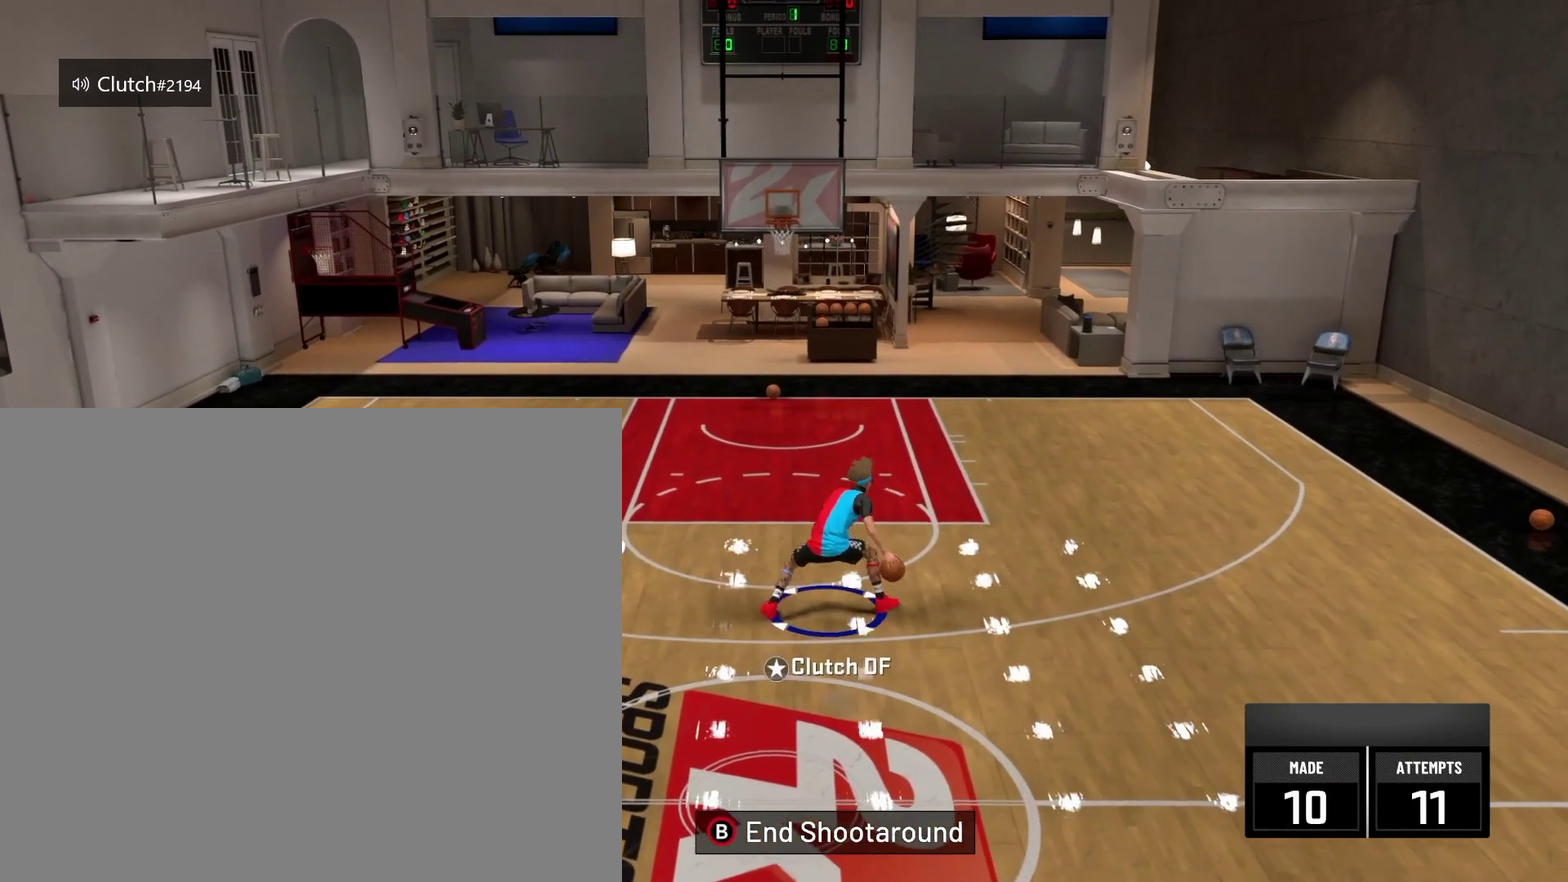
{"dt_ms": 375, "buttons": ["R2"], "left_stick": "left", "right_stick": "center", "events": []}
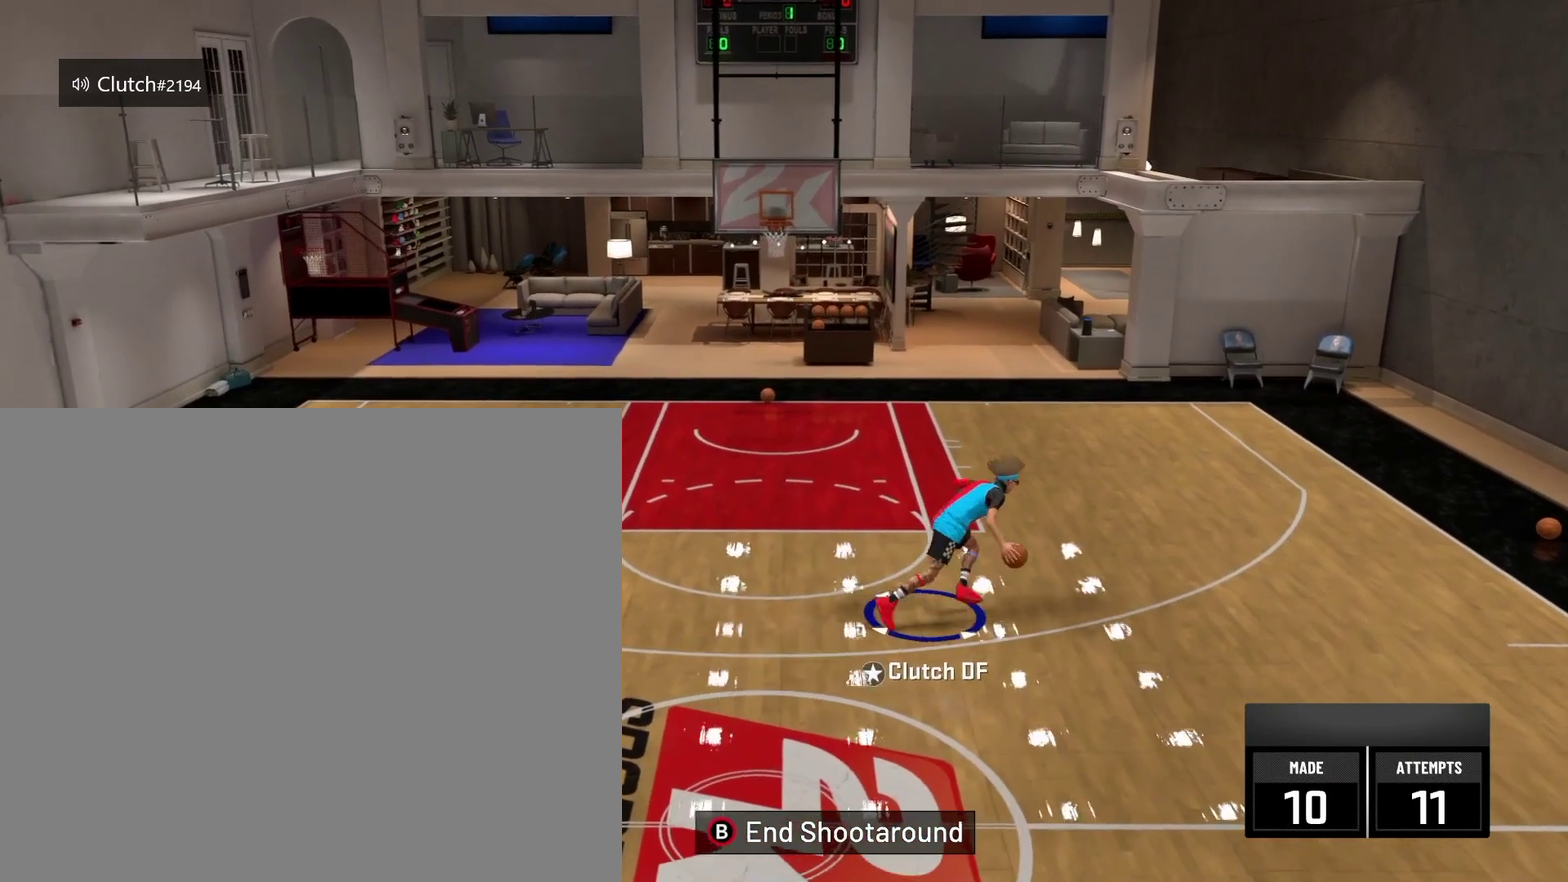
{"dt_ms": 501, "buttons": ["R2", "R3"], "left_stick": "center", "right_stick": "down-right", "events": [[42, "R2", "up"], [83, "left_stick", "center"], [334, "R2", "down"], [417, "right_stick", "down-right"], [459, "R3", "down"]]}
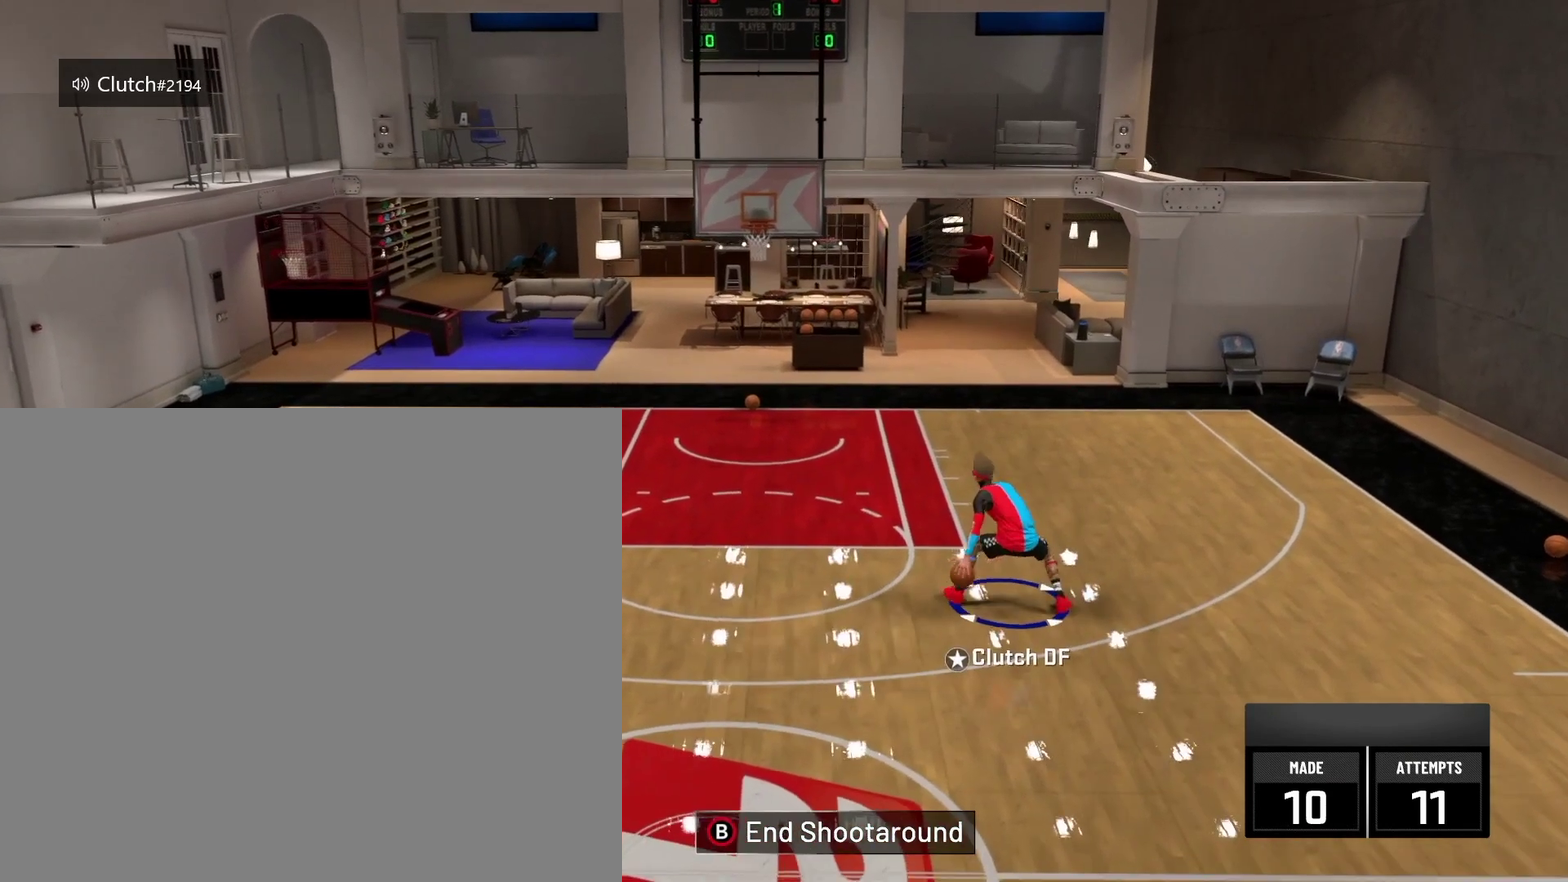
{"dt_ms": 500, "buttons": ["R2"], "left_stick": "center", "right_stick": "center", "events": [[292, "R3", "up"], [333, "right_stick", "center"]]}
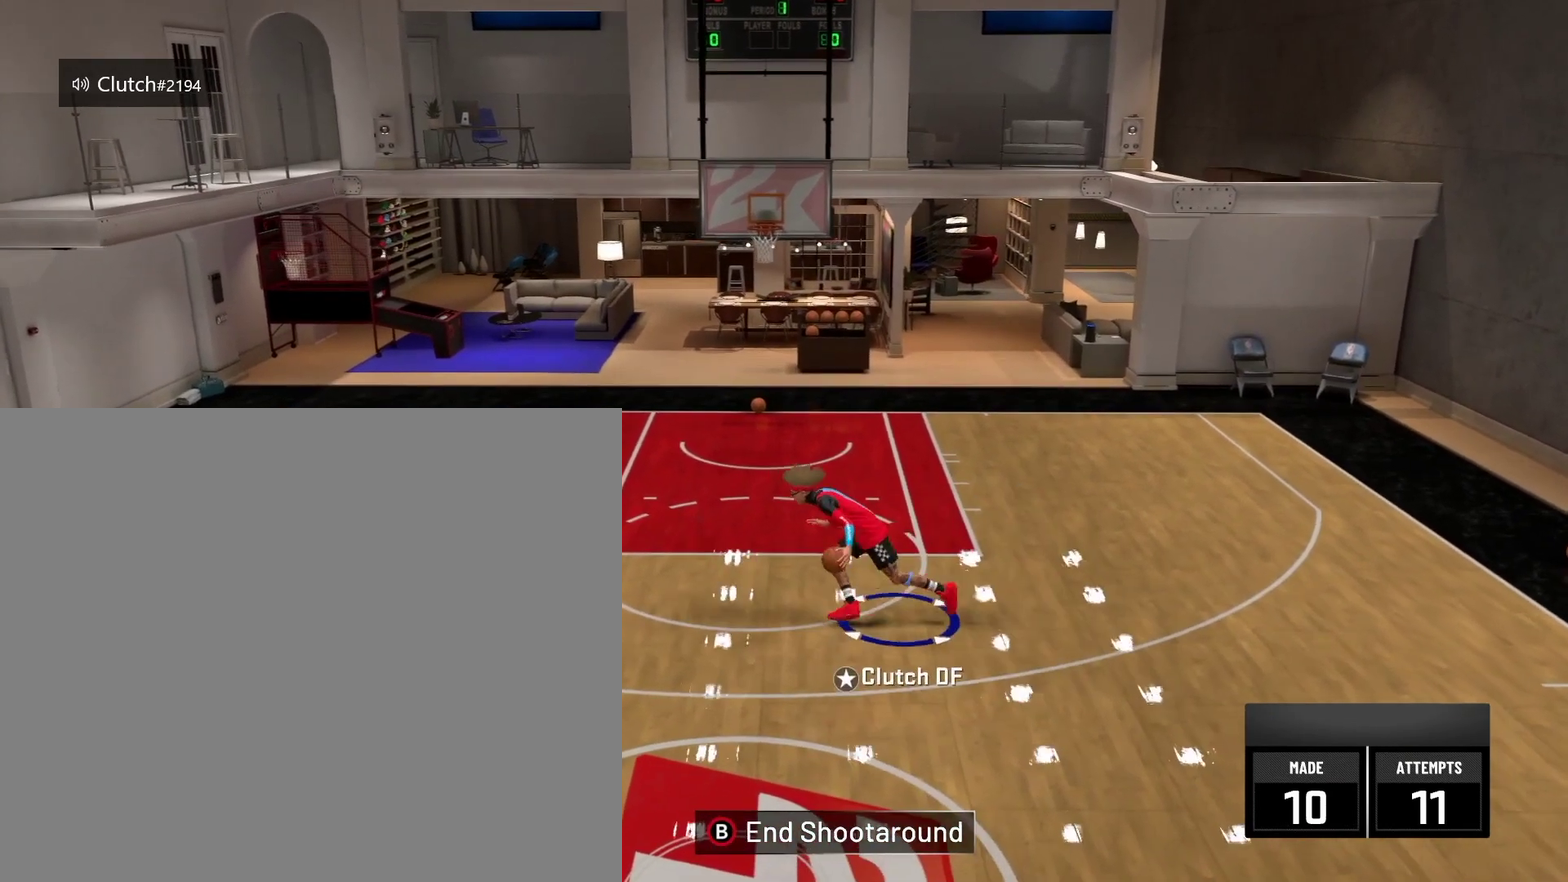
{"dt_ms": 292, "buttons": ["R2"], "left_stick": "down-right", "right_stick": "center", "events": [[125, "left_stick", "down-right"]]}
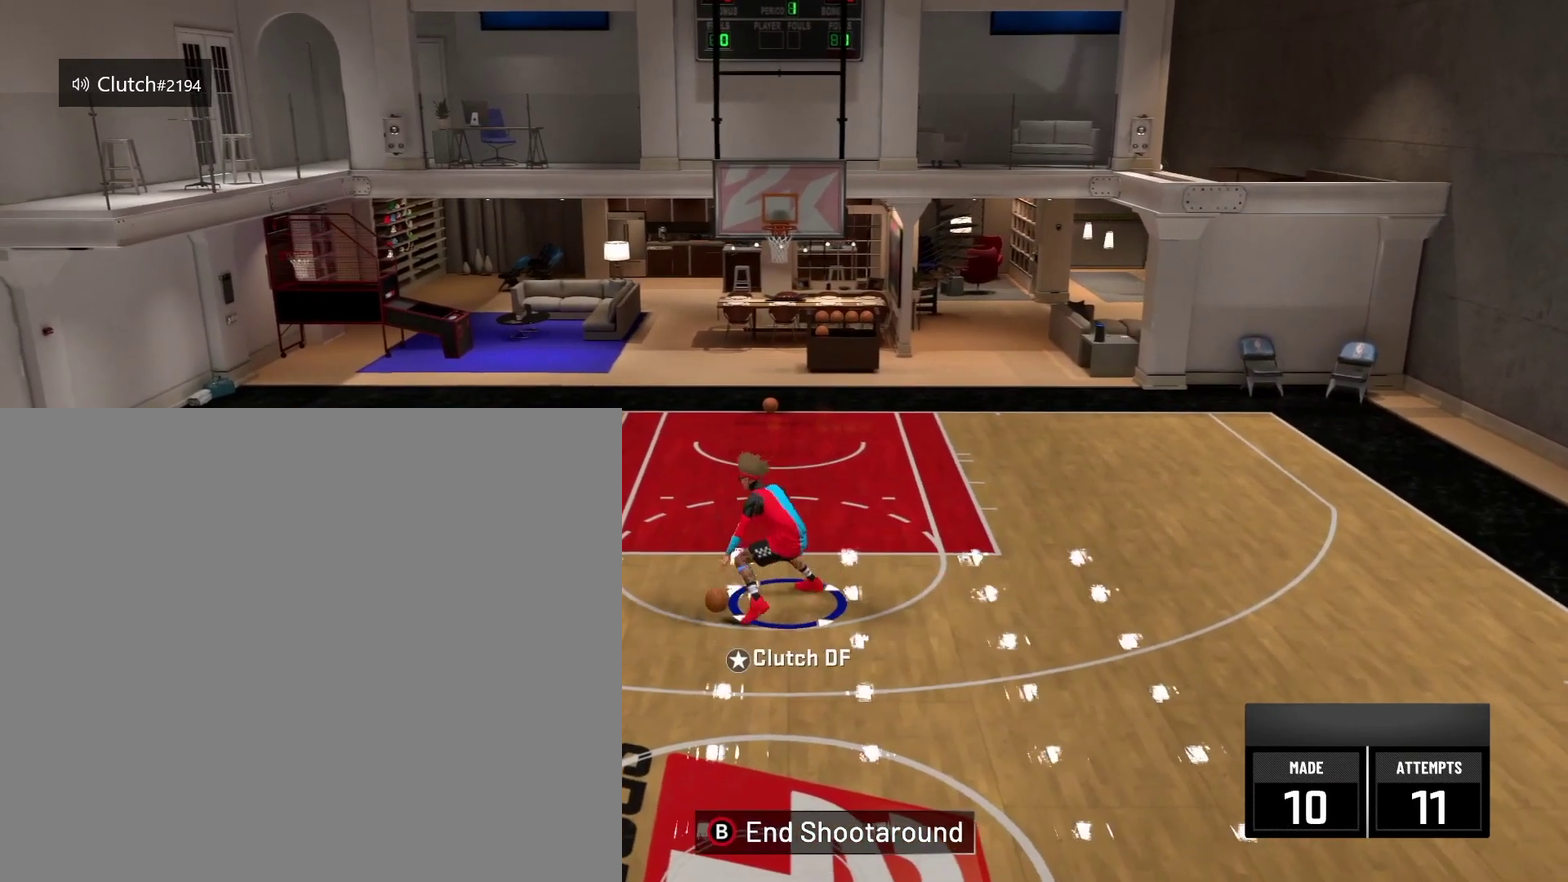
{"dt_ms": 709, "buttons": ["R2"], "left_stick": "down-right", "right_stick": "center", "events": []}
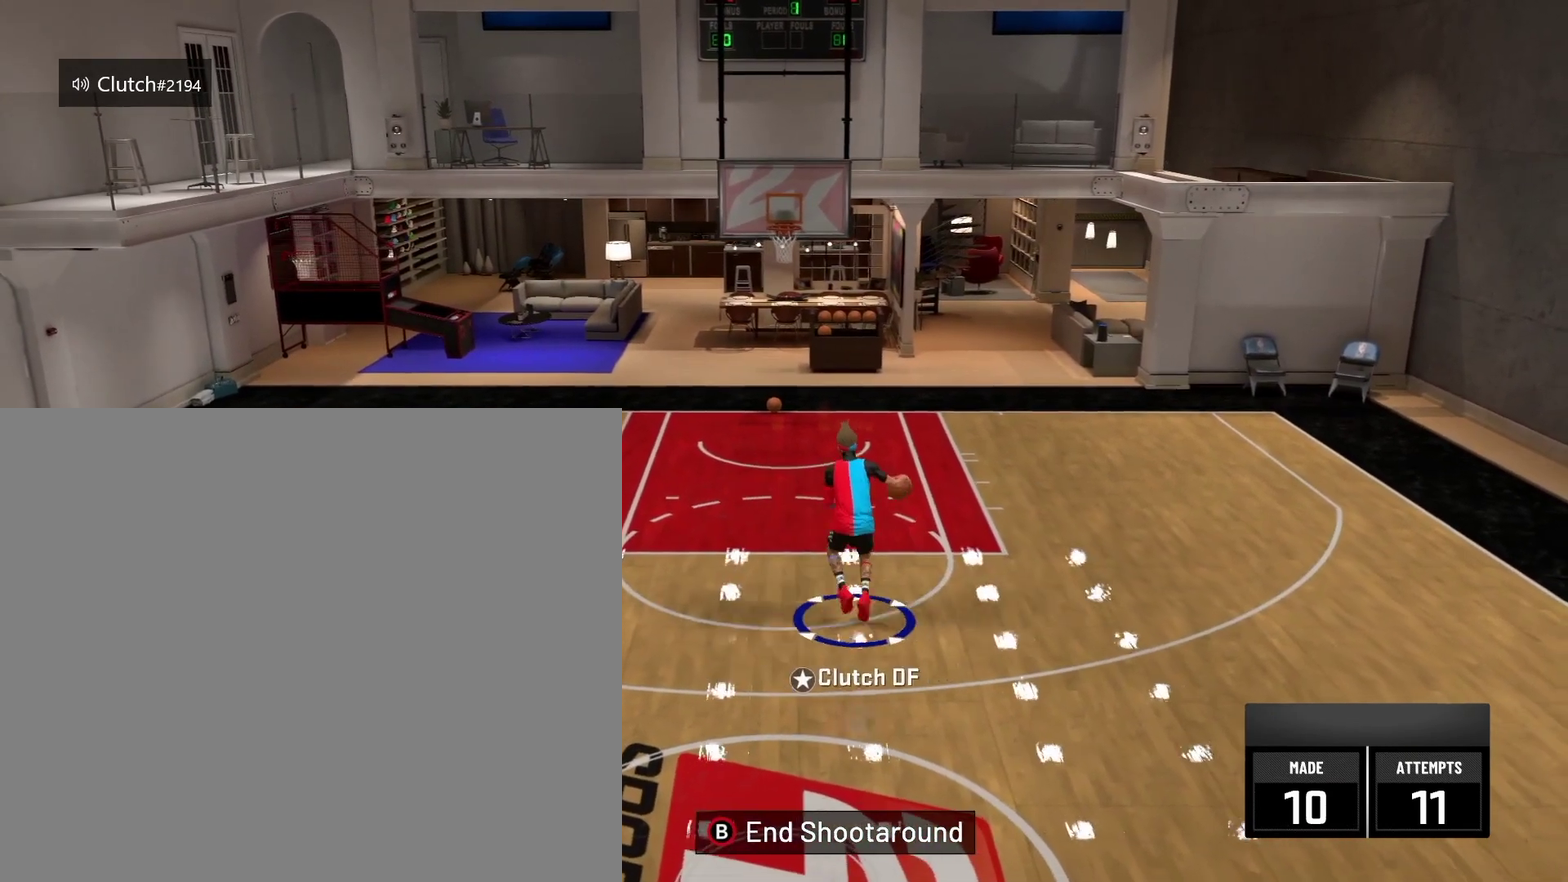
{"dt_ms": 417, "buttons": ["R2"], "left_stick": "down-right", "right_stick": "center", "events": []}
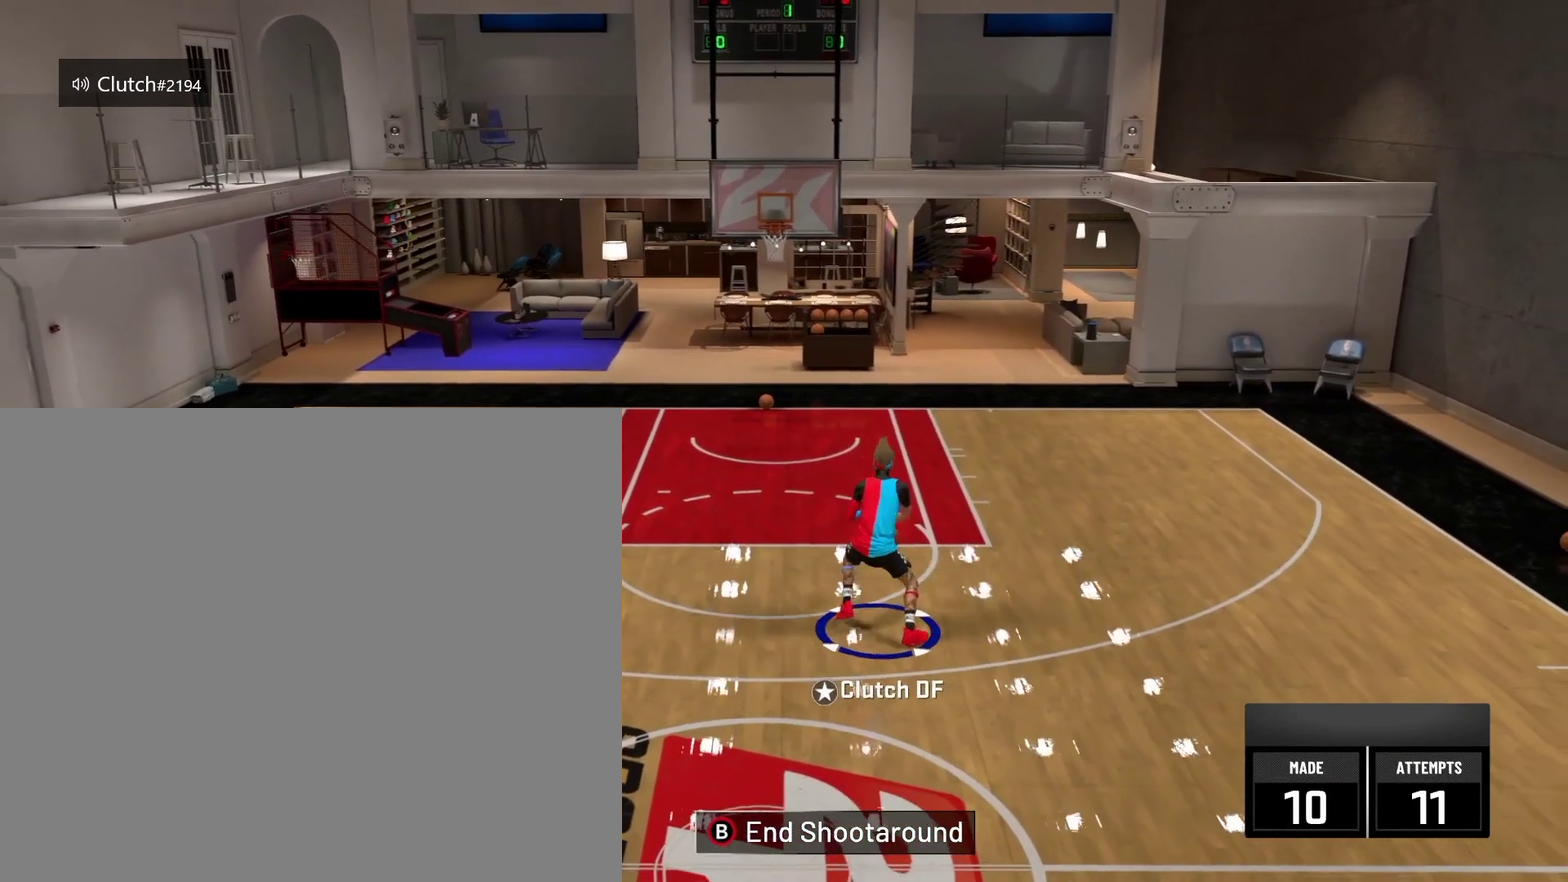
{"dt_ms": 793, "buttons": [], "left_stick": "center", "right_stick": "center", "events": [[125, "R2", "up"], [334, "left_stick", "center"]]}
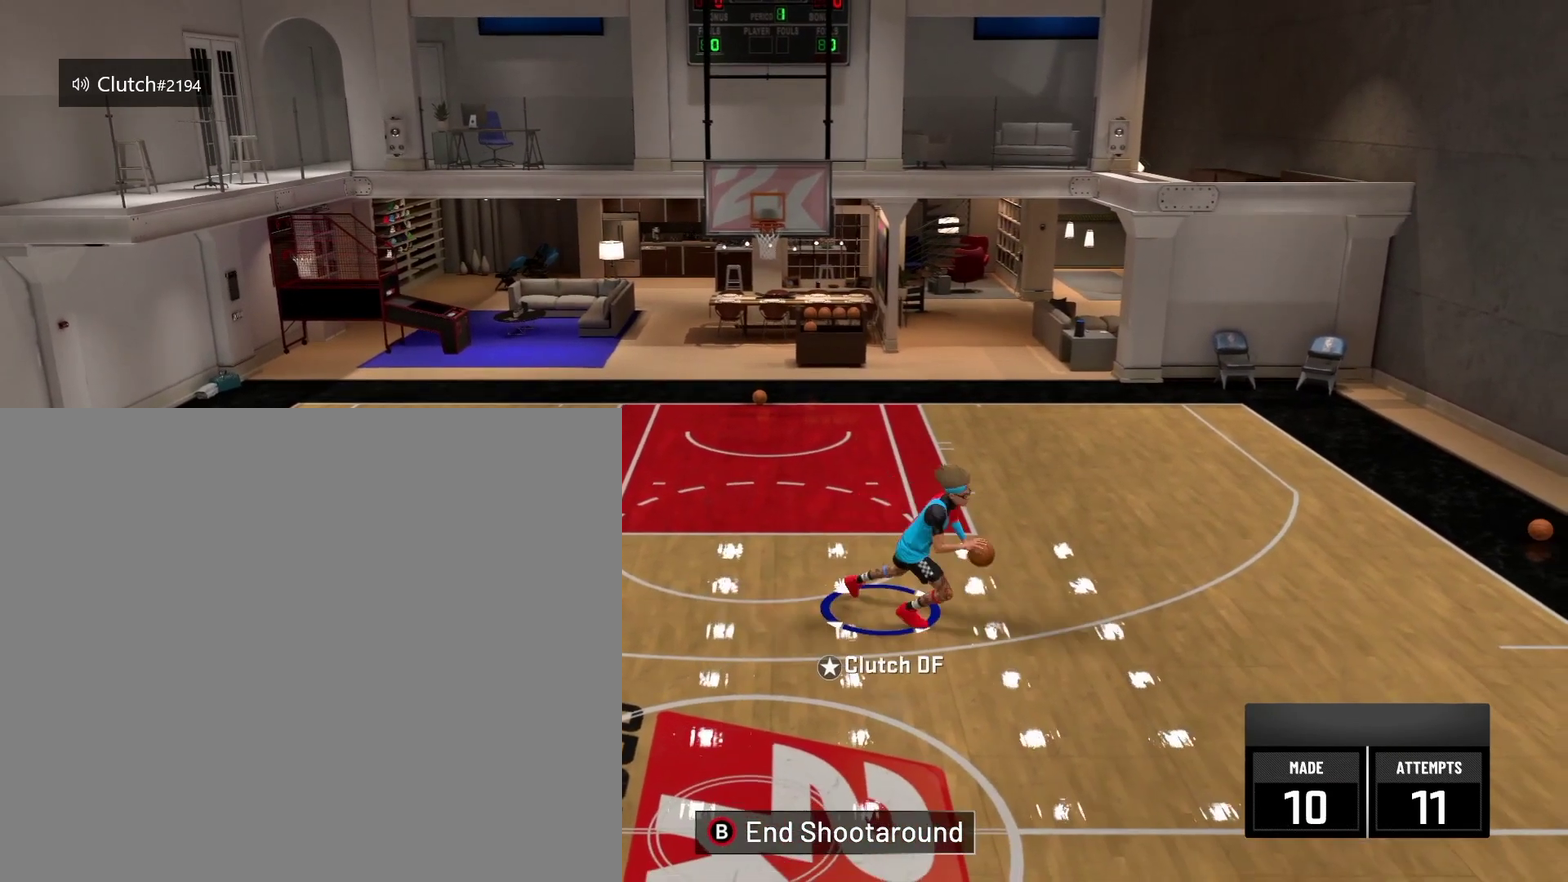
{"dt_ms": 292, "buttons": ["R2"], "left_stick": "center", "right_stick": "center", "events": [[250, "R2", "down"]]}
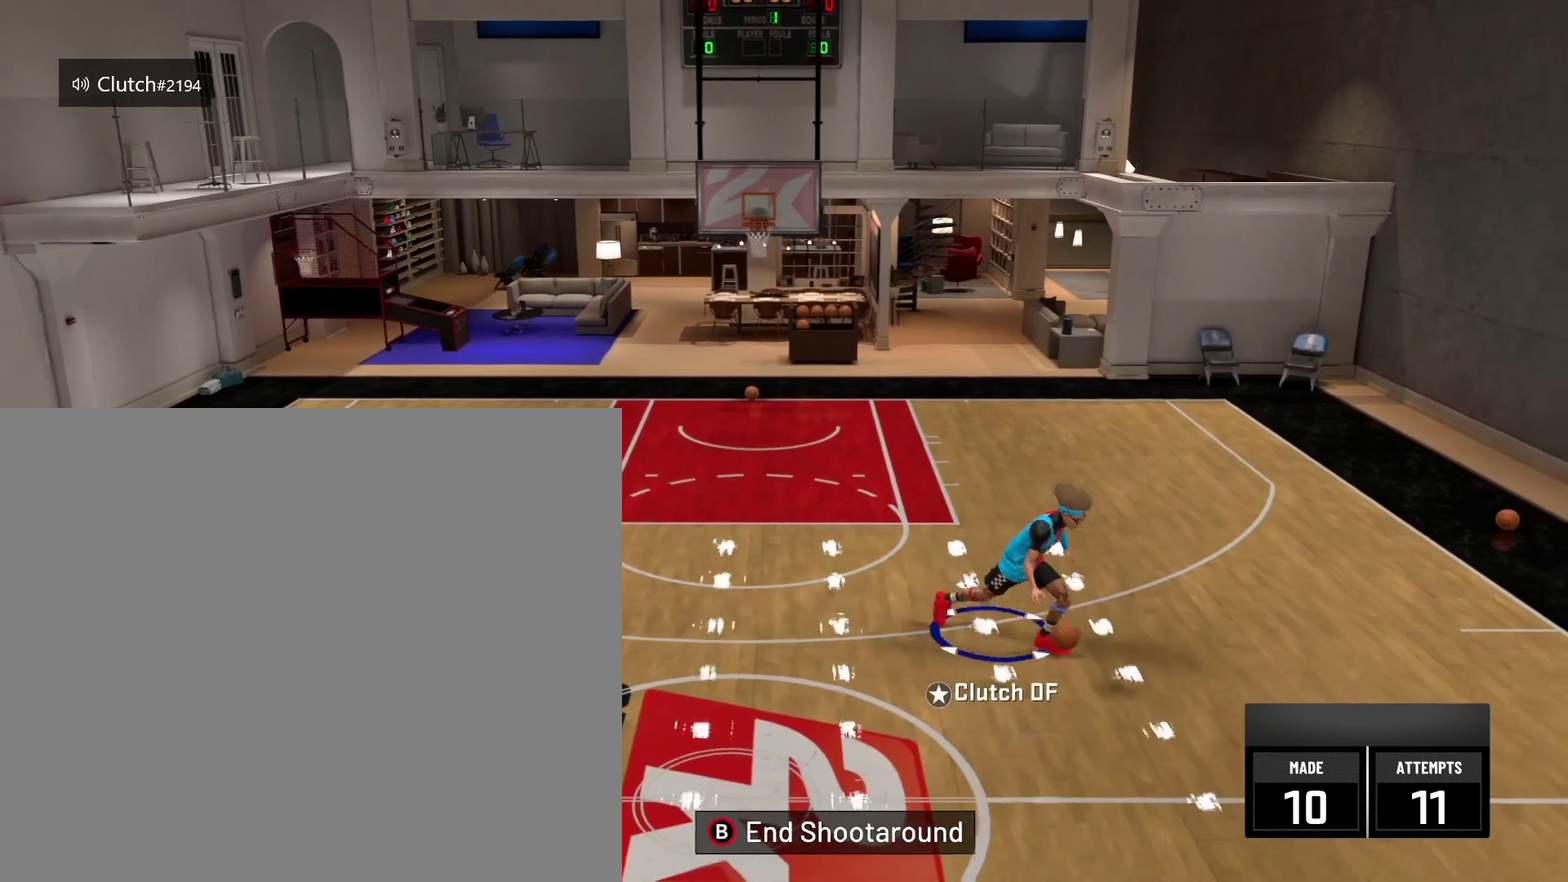
{"dt_ms": 500, "buttons": ["R2"], "left_stick": "center", "right_stick": "center", "events": []}
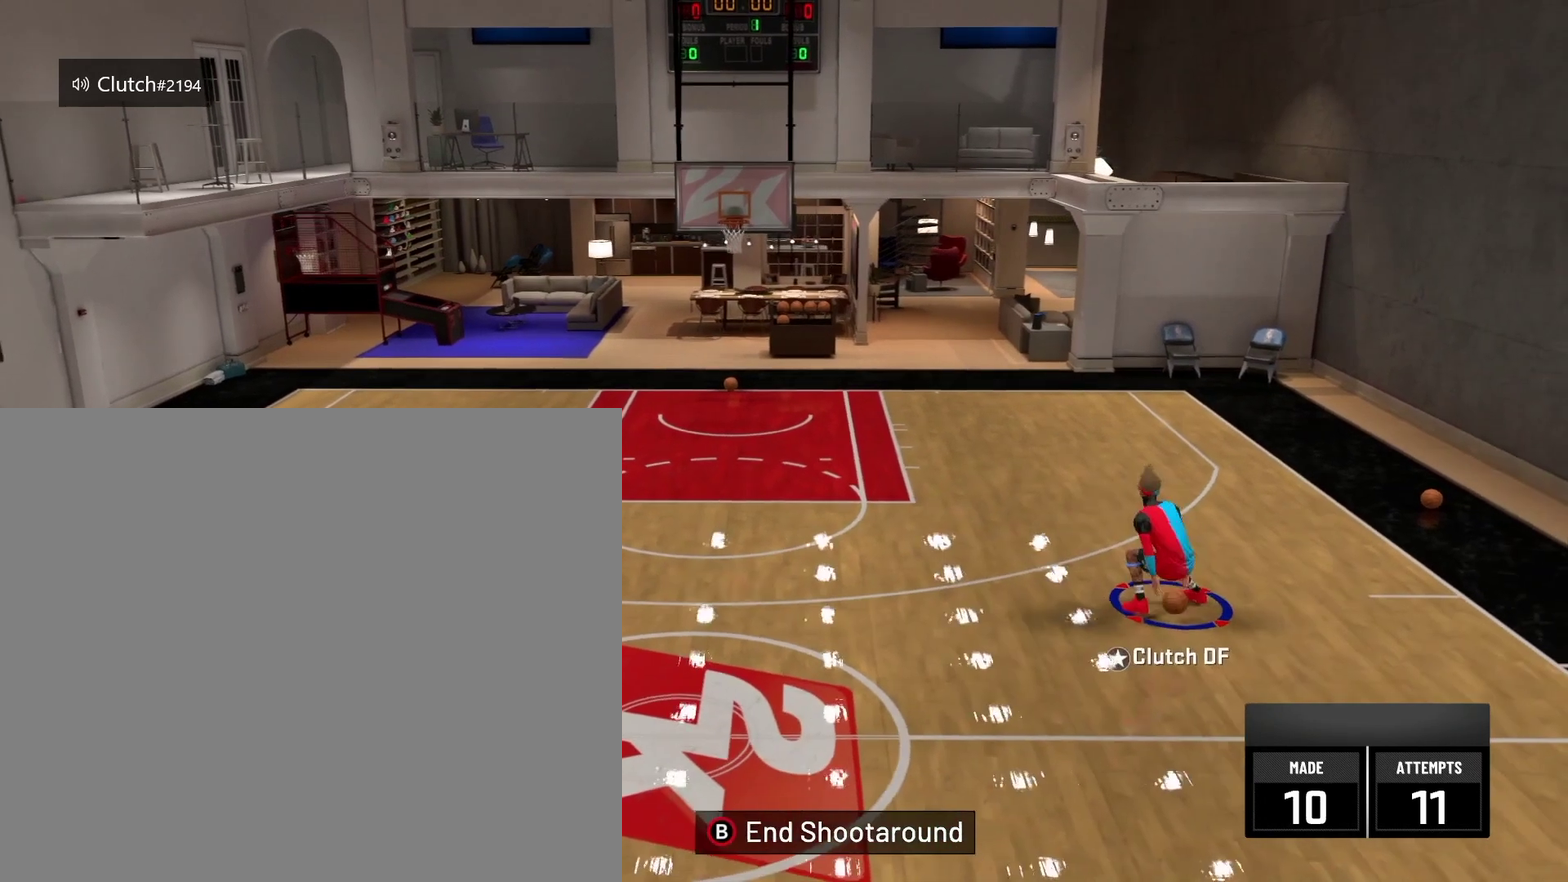
{"dt_ms": 501, "buttons": [], "left_stick": "up-right", "right_stick": "center", "events": [[250, "right_stick", "right"], [334, "left_stick", "up-right"], [334, "right_stick", "center"], [459, "R2", "up"]]}
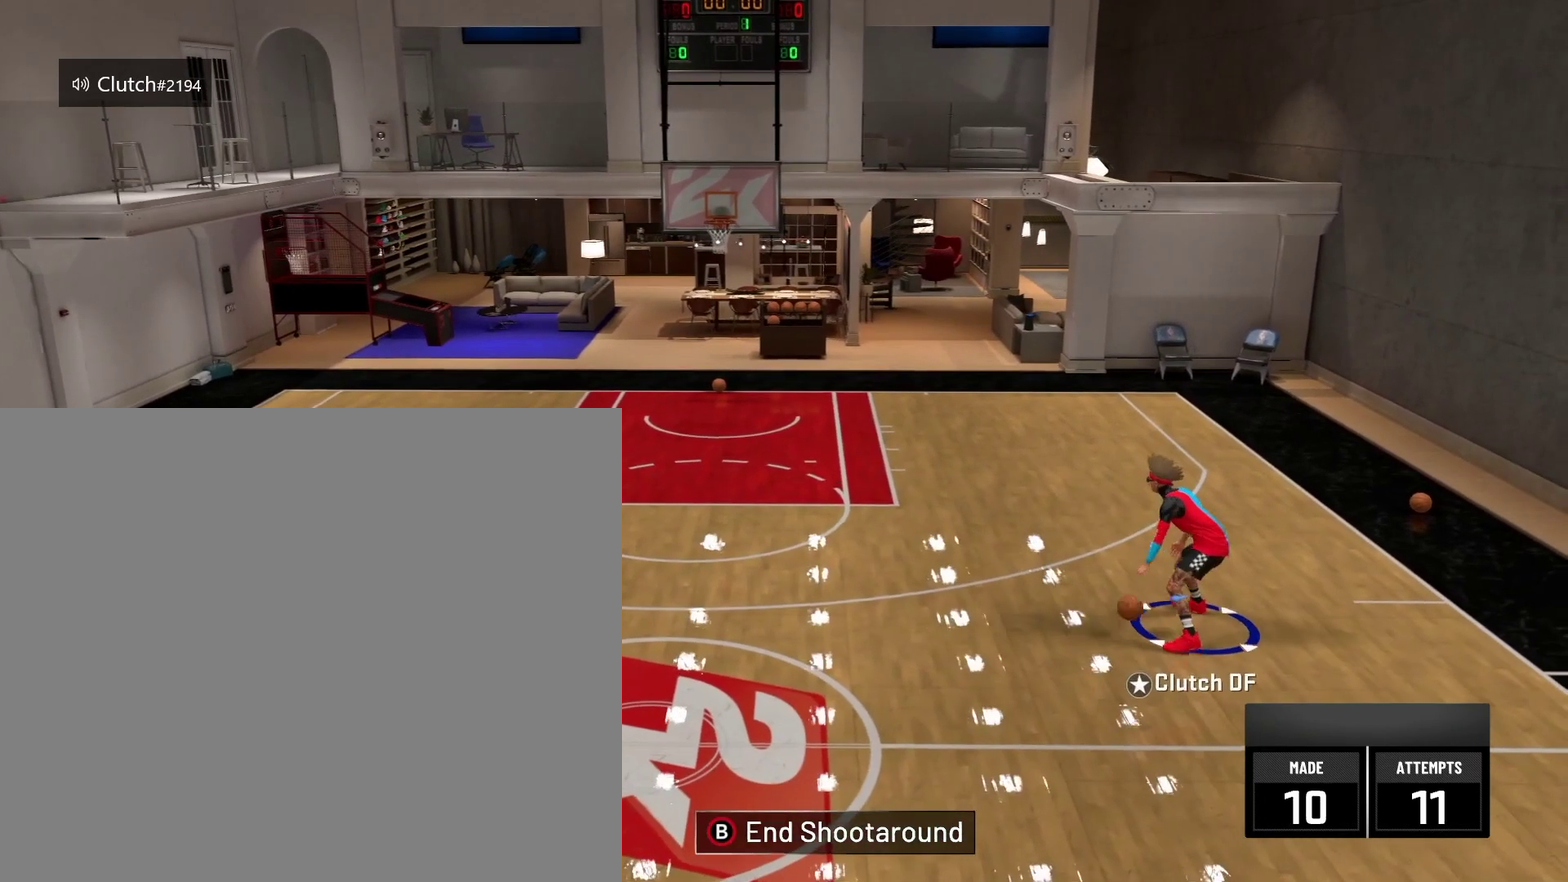
{"dt_ms": 500, "buttons": ["R2"], "left_stick": "center", "right_stick": "center", "events": [[41, "R2", "down"], [41, "left_stick", "center"], [41, "right_stick", "down-left"], [458, "right_stick", "center"]]}
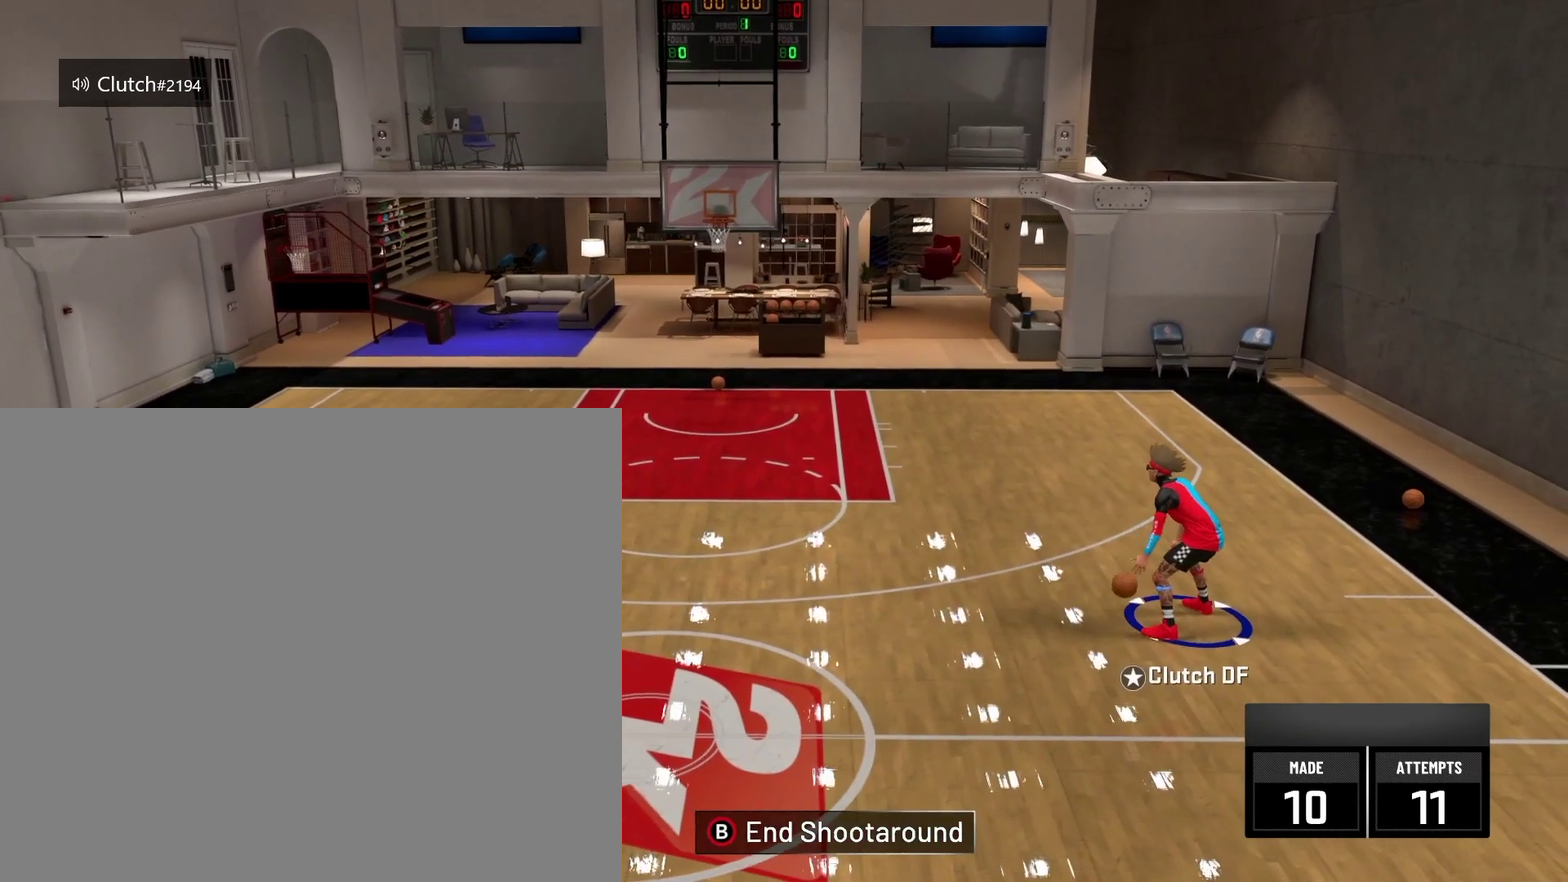
{"dt_ms": 501, "buttons": ["R2"], "left_stick": "up", "right_stick": "center", "events": [[292, "left_stick", "up"]]}
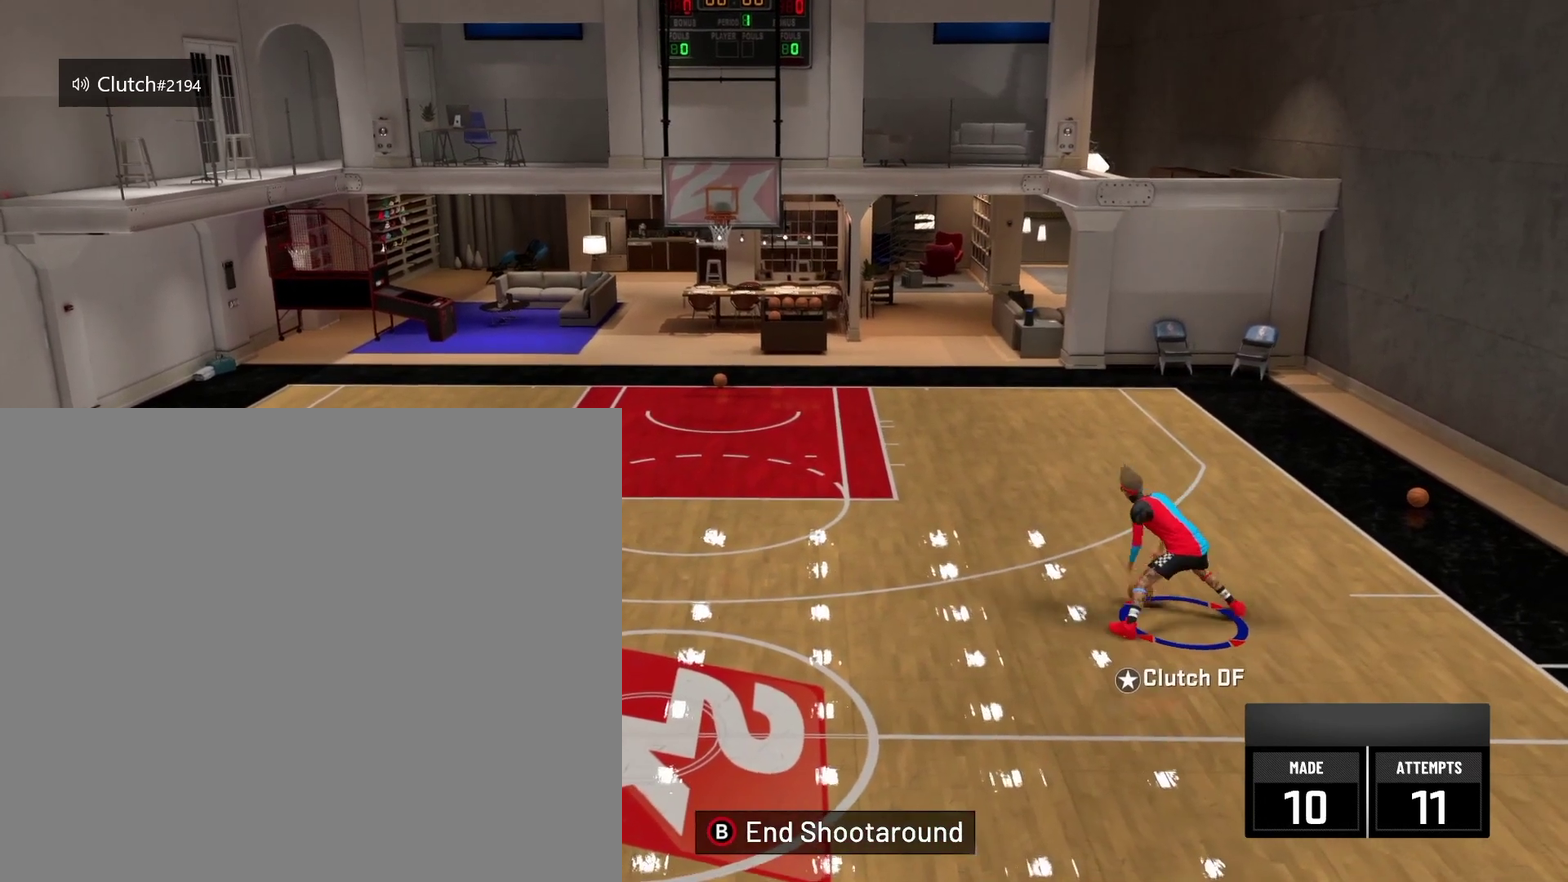
{"dt_ms": 500, "buttons": [], "left_stick": "up", "right_stick": "center", "events": [[208, "R2", "up"], [291, "right_stick", "down"], [375, "right_stick", "center"]]}
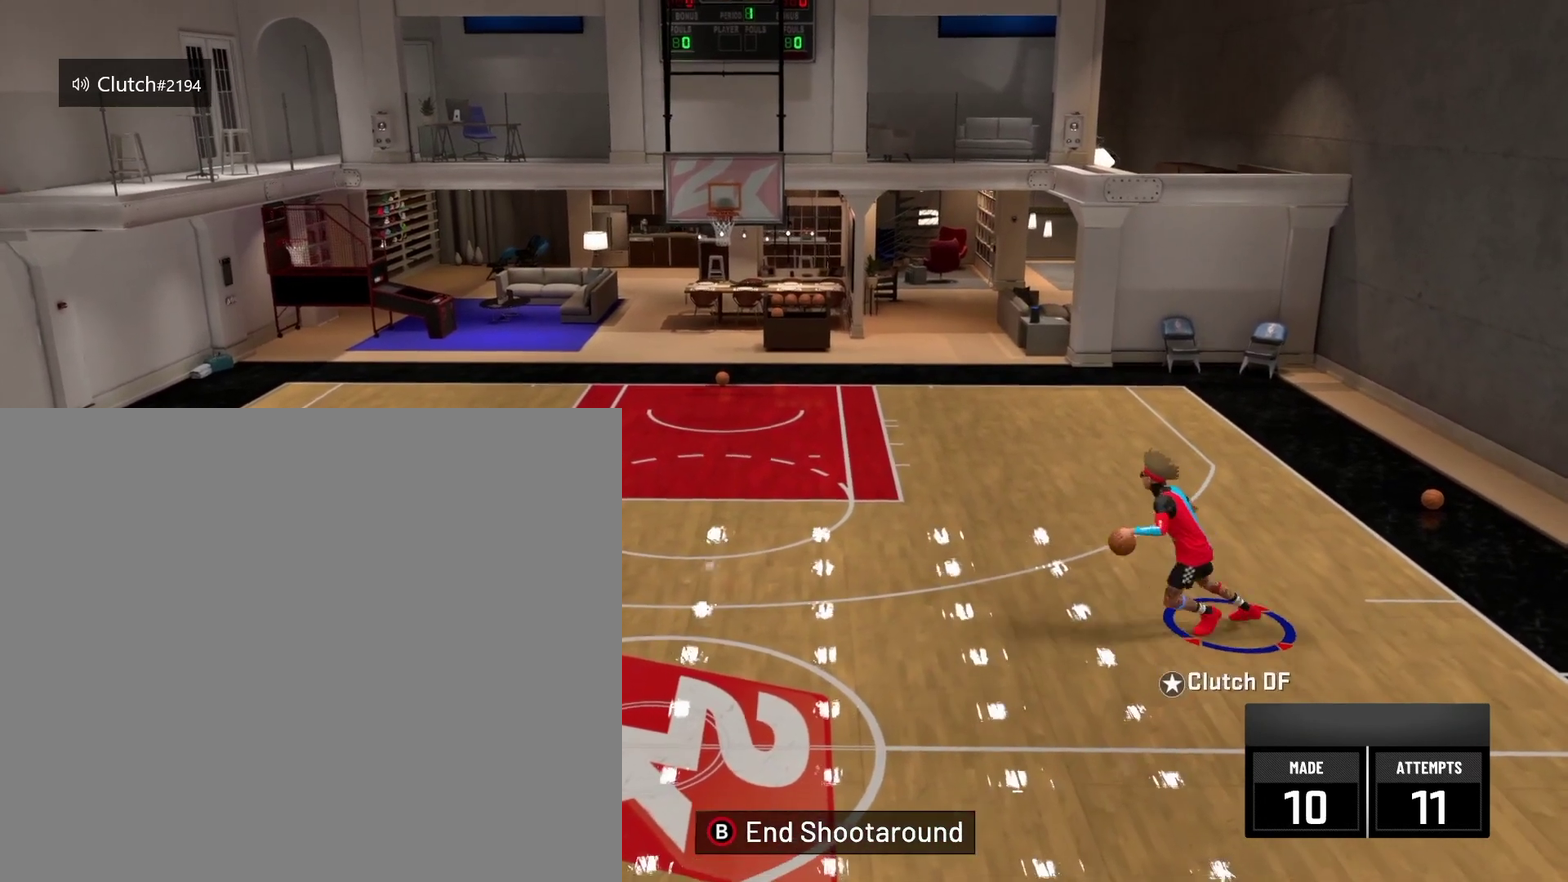
{"dt_ms": 501, "buttons": [], "left_stick": "center", "right_stick": "center", "events": [[83, "left_stick", "center"]]}
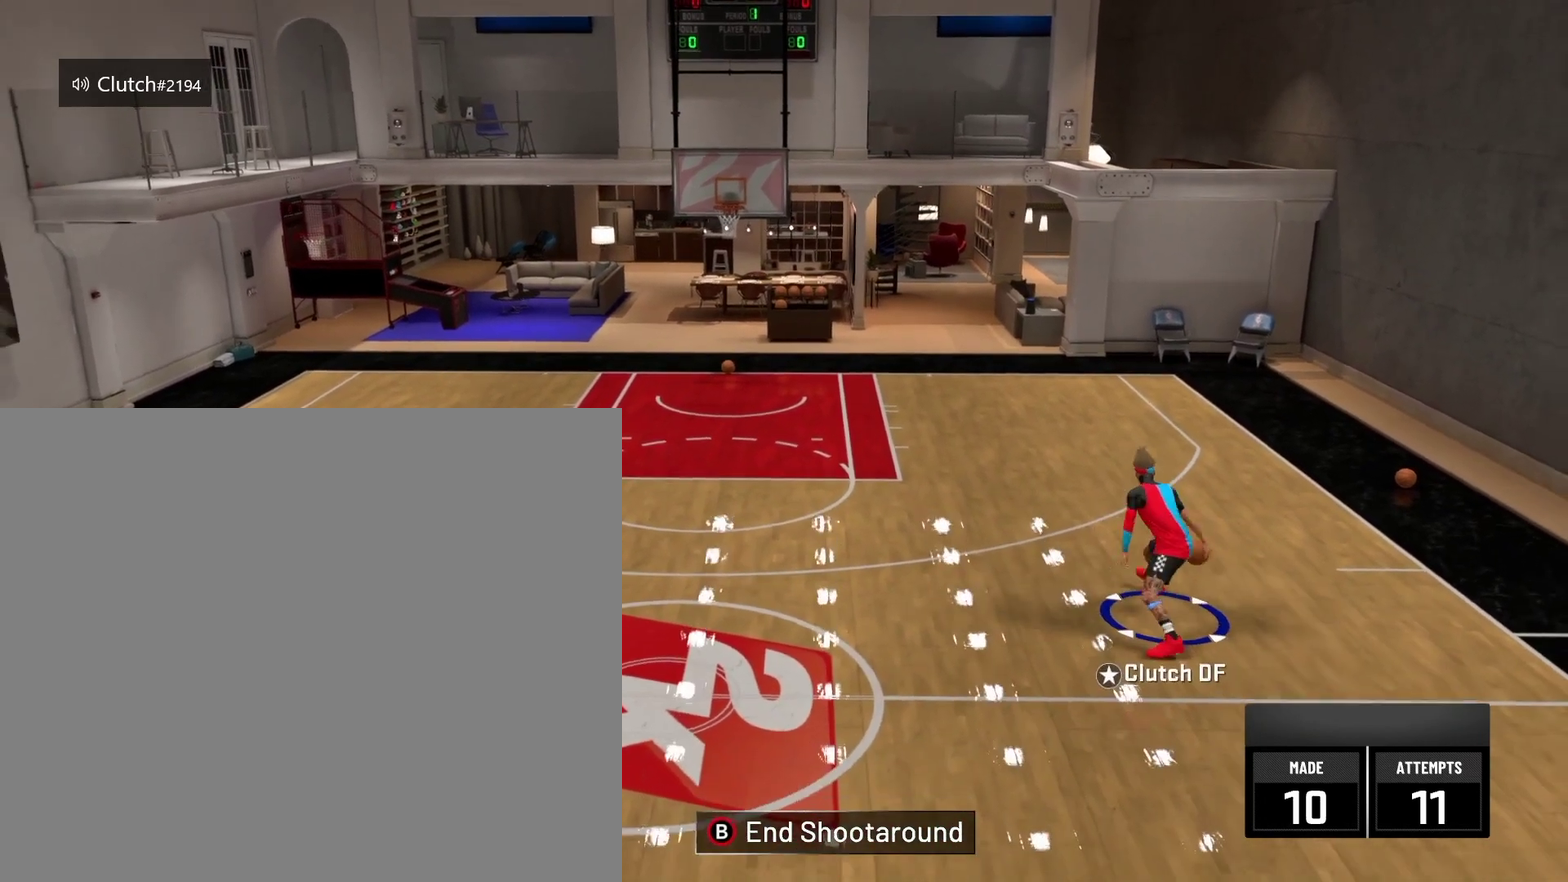
{"dt_ms": 417, "buttons": [], "left_stick": "up-left", "right_stick": "center", "events": [[41, "left_stick", "up-left"], [125, "right_stick", "left"], [208, "right_stick", "up-left"], [333, "right_stick", "center"]]}
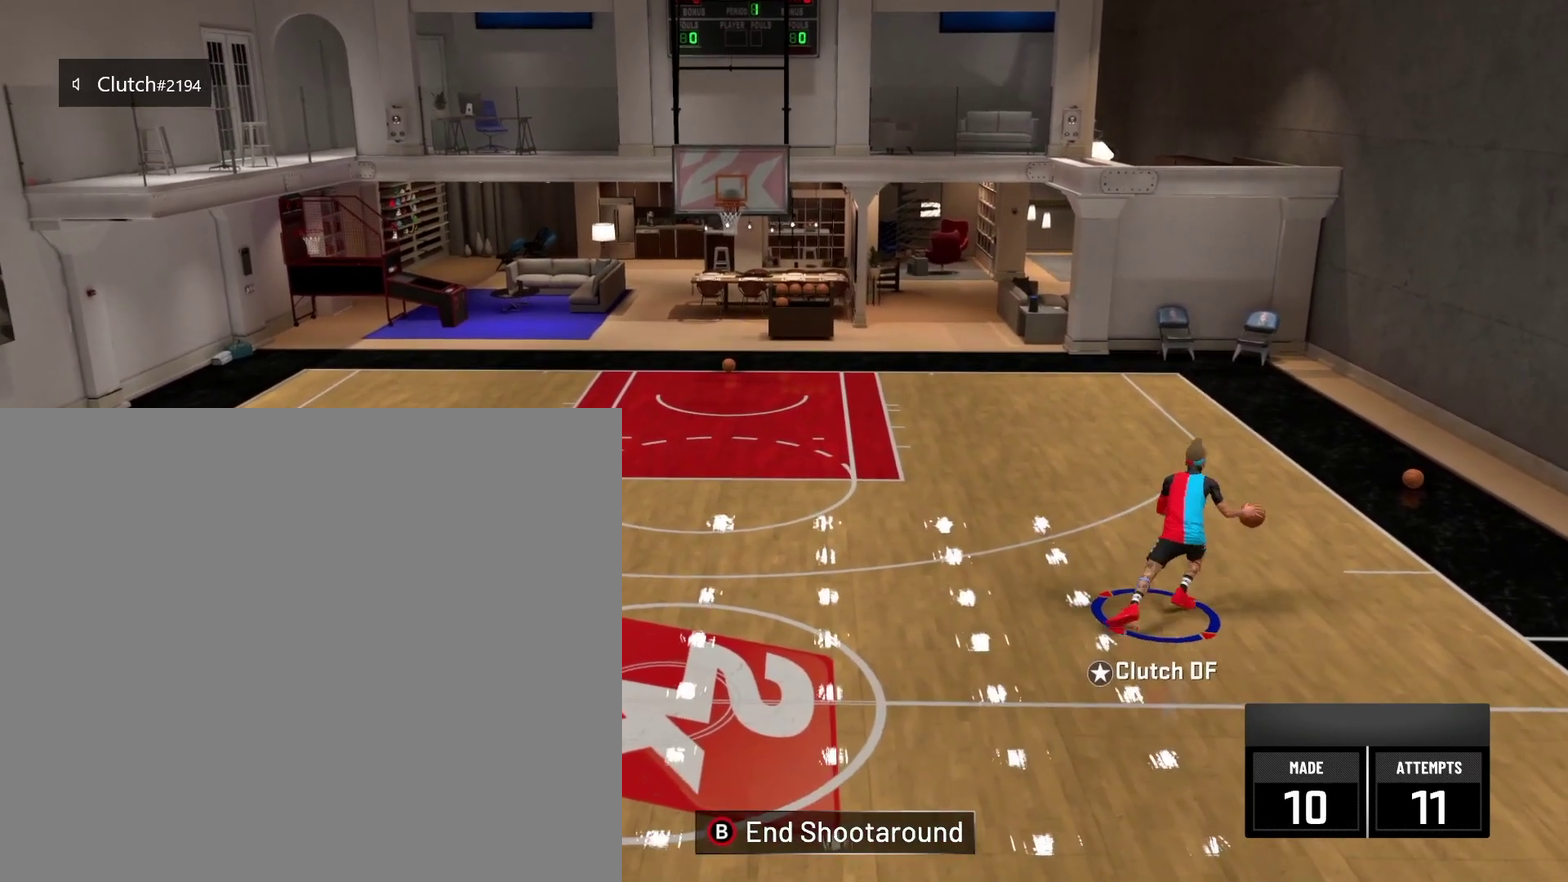
{"dt_ms": 792, "buttons": ["R2"], "left_stick": "down-left", "right_stick": "center", "events": [[41, "left_stick", "left"], [208, "R2", "down"], [542, "left_stick", "down-left"], [584, "right_stick", "down-right"], [667, "right_stick", "right"], [750, "right_stick", "center"]]}
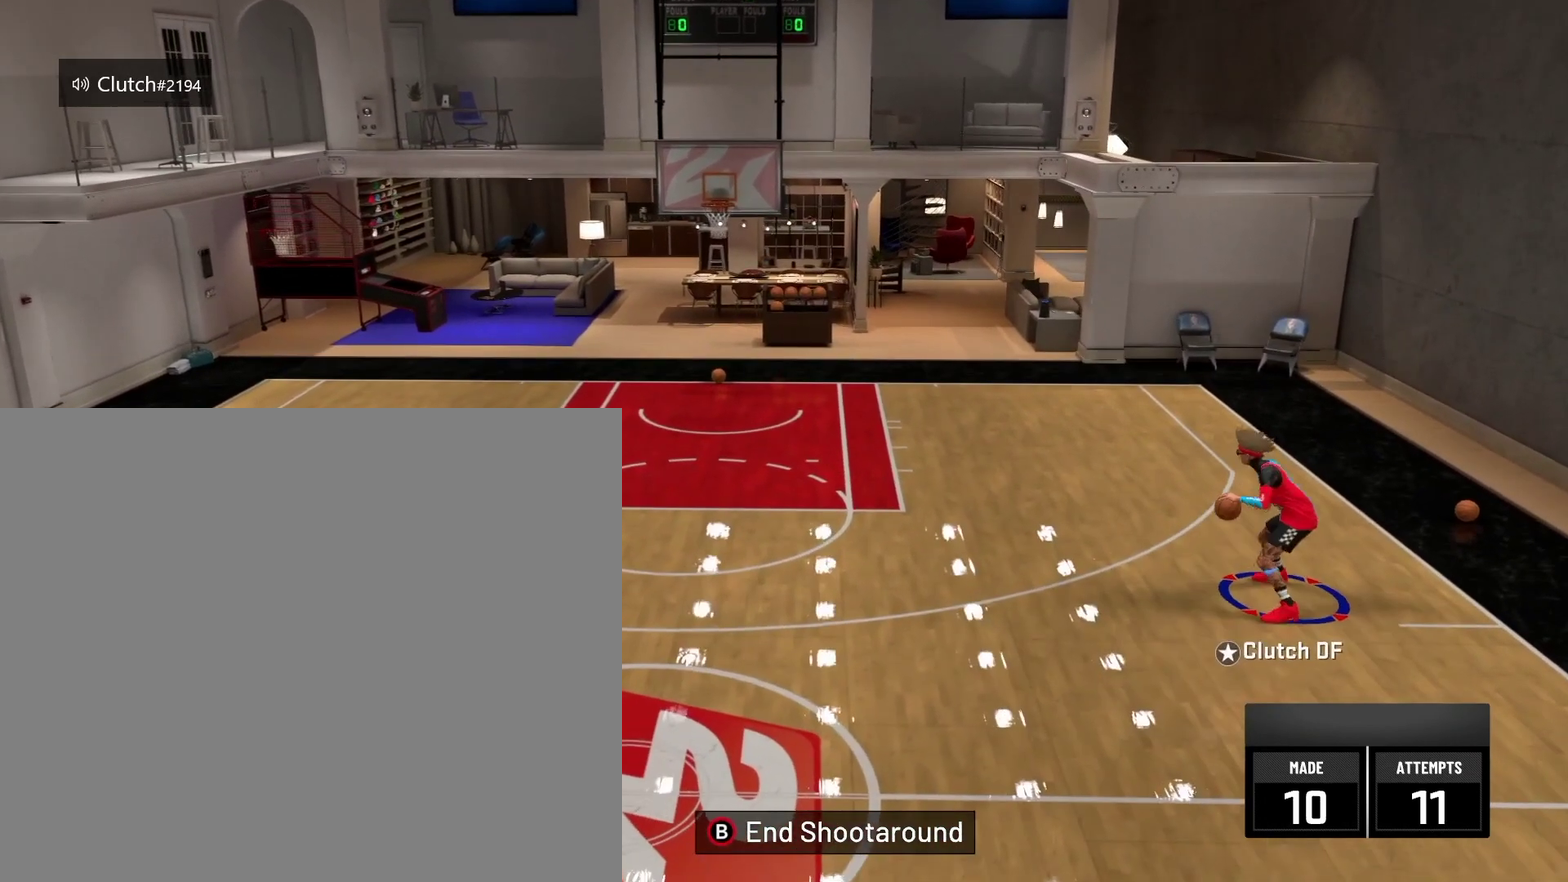
{"dt_ms": 292, "buttons": [], "left_stick": "down-left", "right_stick": "center", "events": [[42, "R2", "up"]]}
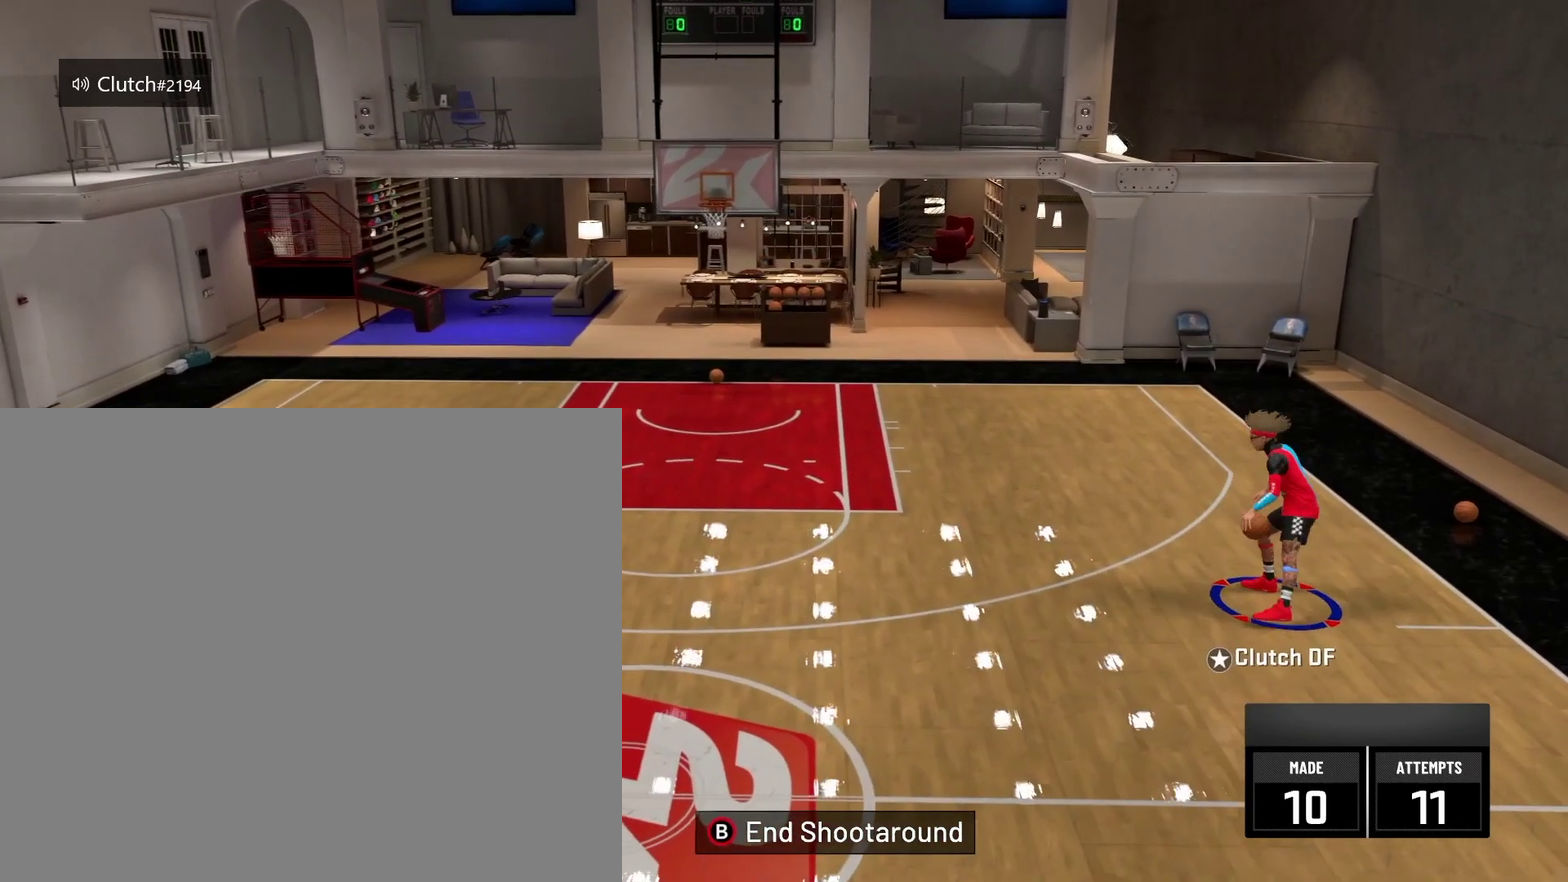
{"dt_ms": 501, "buttons": [], "left_stick": "down-left", "right_stick": "center", "events": []}
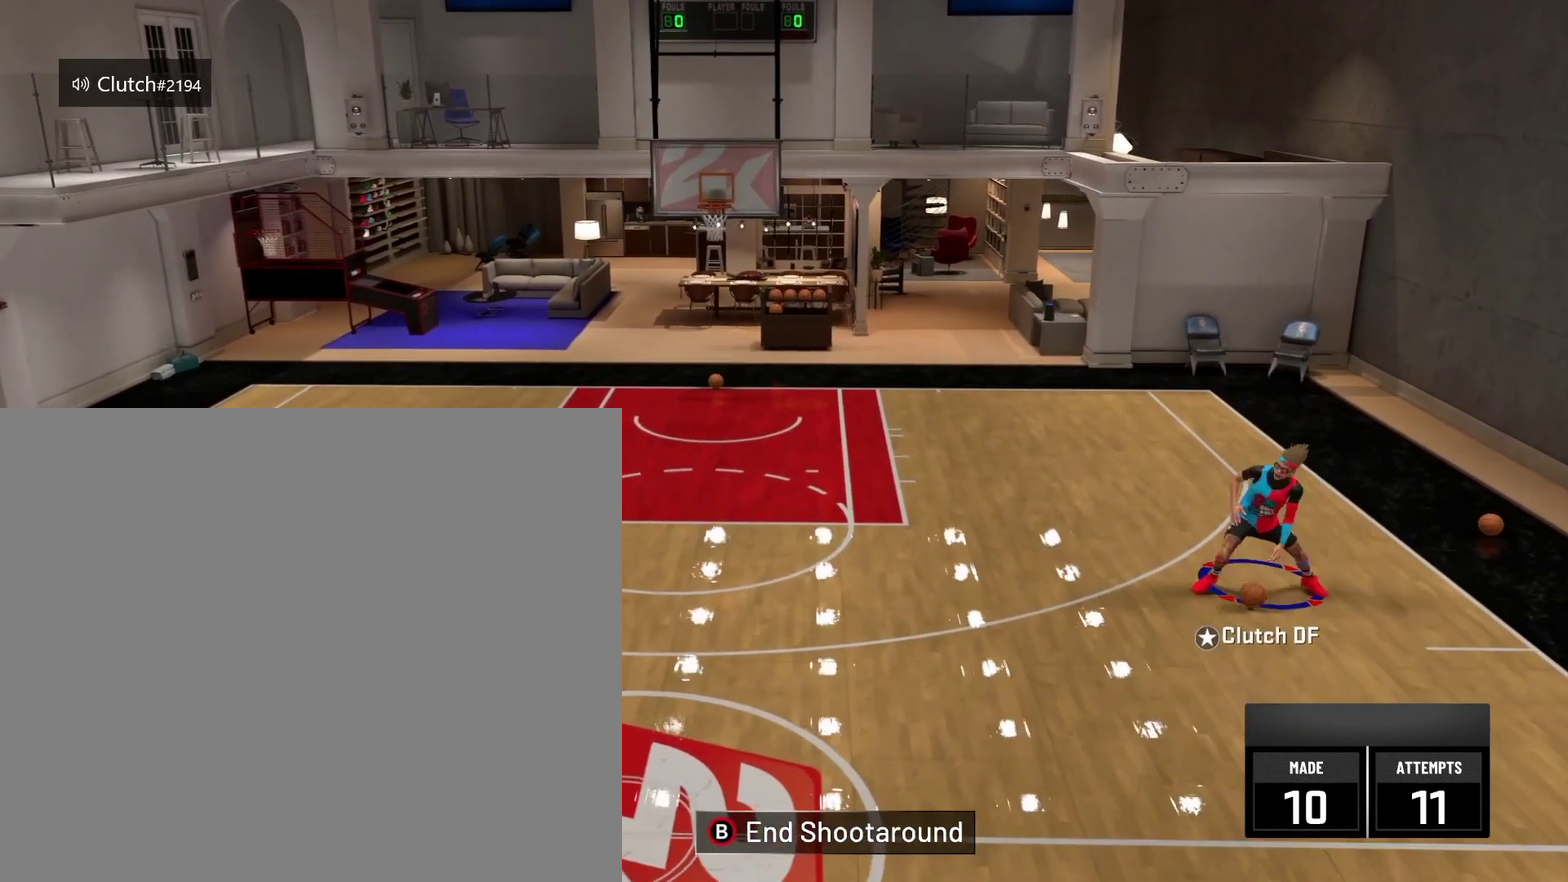
{"dt_ms": 500, "buttons": [], "left_stick": "center", "right_stick": "center", "events": [[125, "right_stick", "down-right"], [250, "left_stick", "left"], [250, "right_stick", "center"], [417, "left_stick", "center"]]}
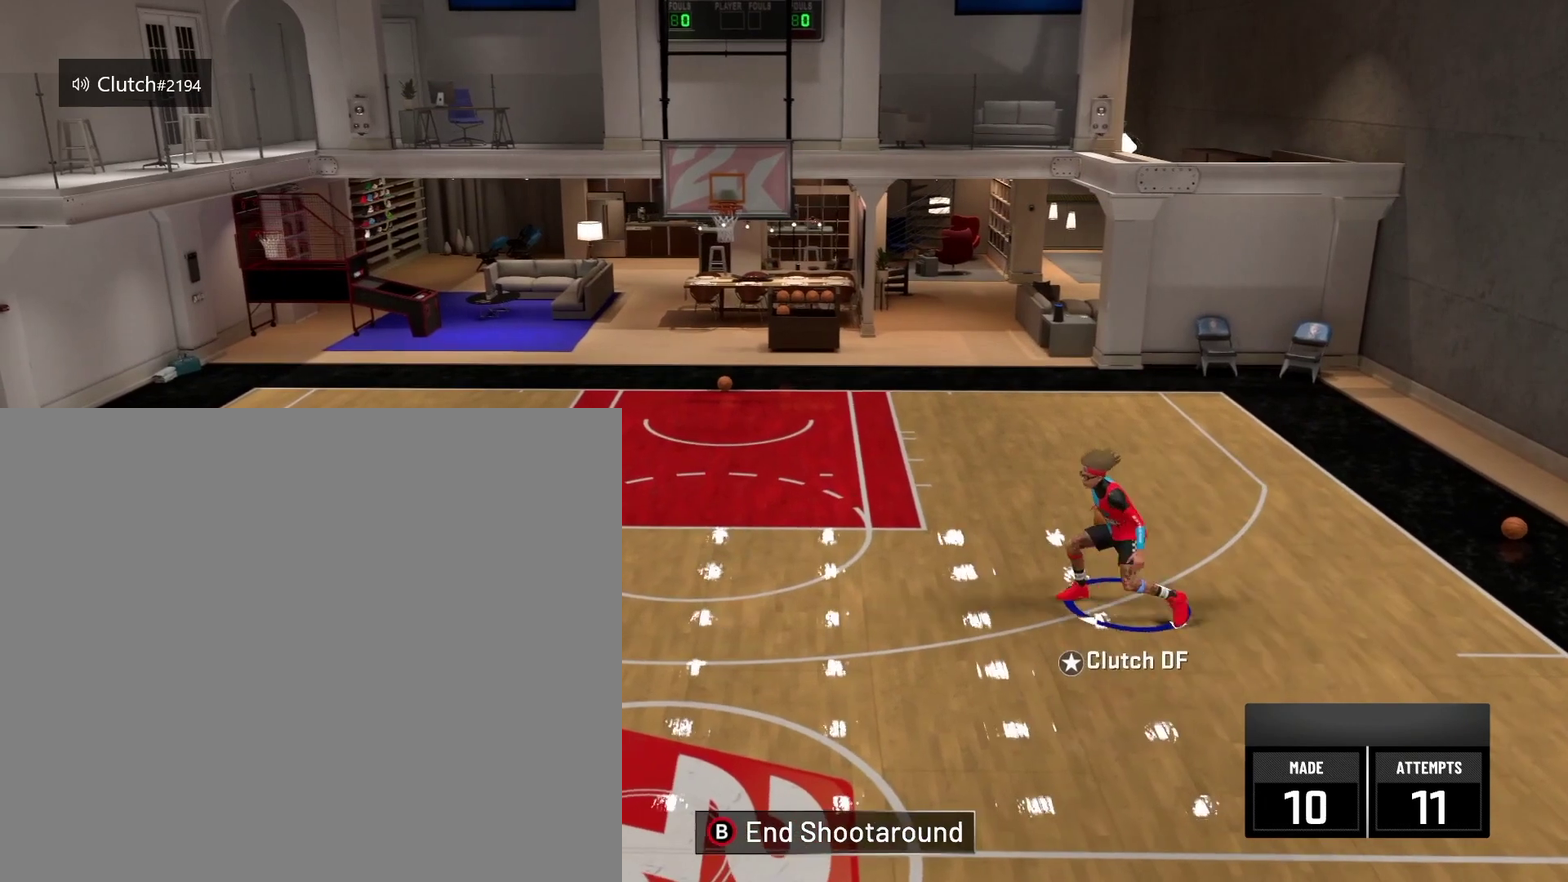
{"dt_ms": 417, "buttons": [], "left_stick": "center", "right_stick": "center", "events": [[250, "right_stick", "down-left"], [375, "right_stick", "center"]]}
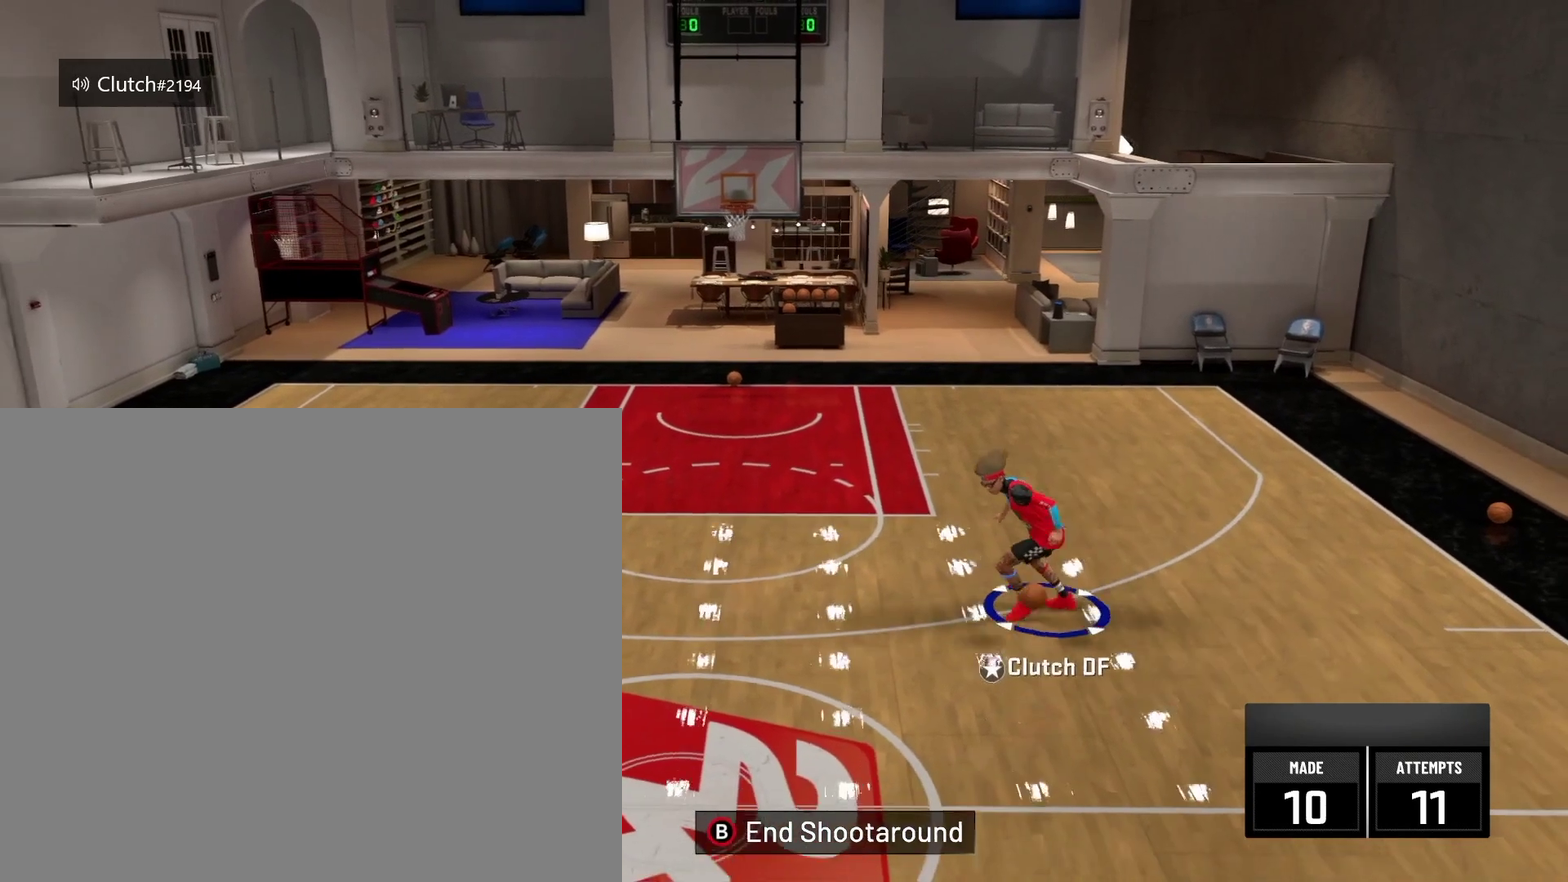
{"dt_ms": 793, "buttons": ["R2"], "left_stick": "right", "right_stick": "down-right", "events": [[84, "R2", "down"], [84, "right_stick", "down-right"], [167, "right_stick", "center"], [209, "left_stick", "up-right"], [709, "left_stick", "right"], [751, "right_stick", "down-right"]]}
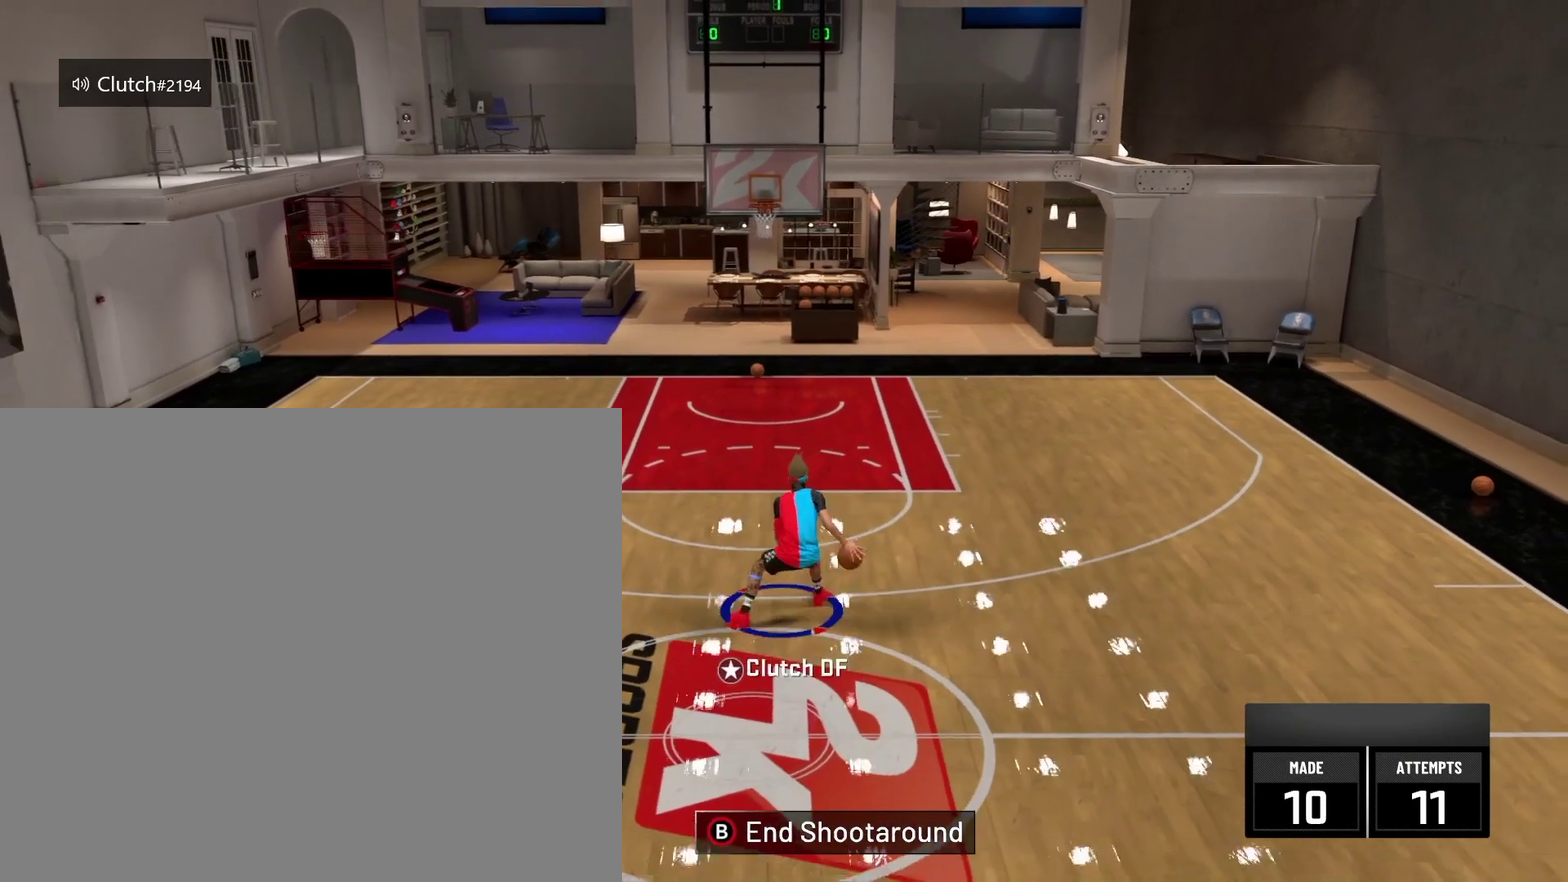
{"dt_ms": 292, "buttons": [], "left_stick": "center", "right_stick": "center", "events": [[41, "right_stick", "center"], [208, "R2", "up"], [292, "left_stick", "center"]]}
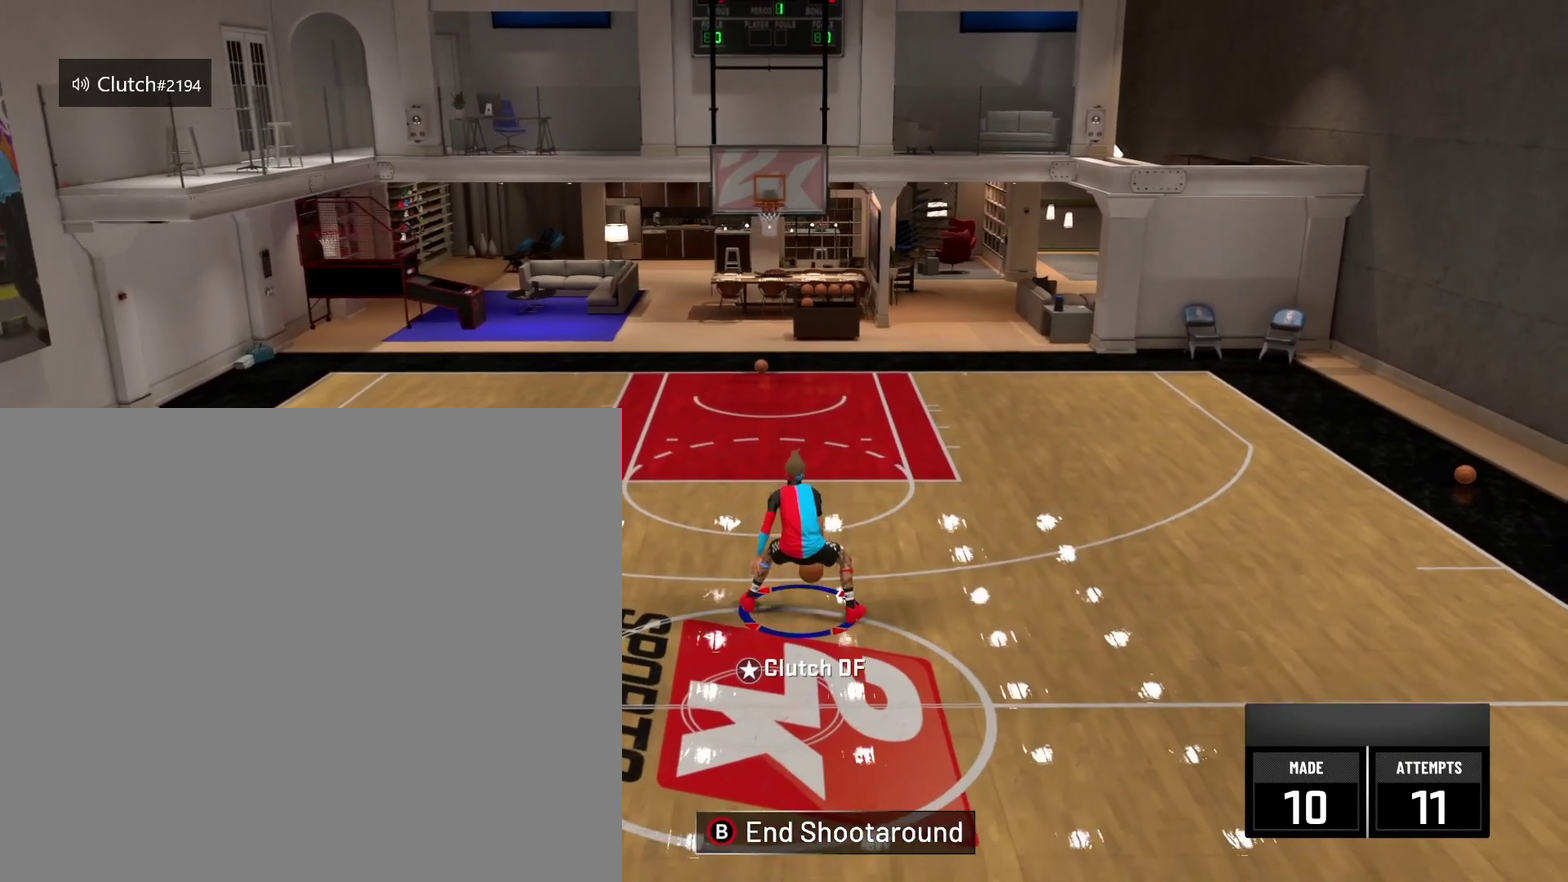
{"dt_ms": 709, "buttons": [], "left_stick": "center", "right_stick": "center", "events": []}
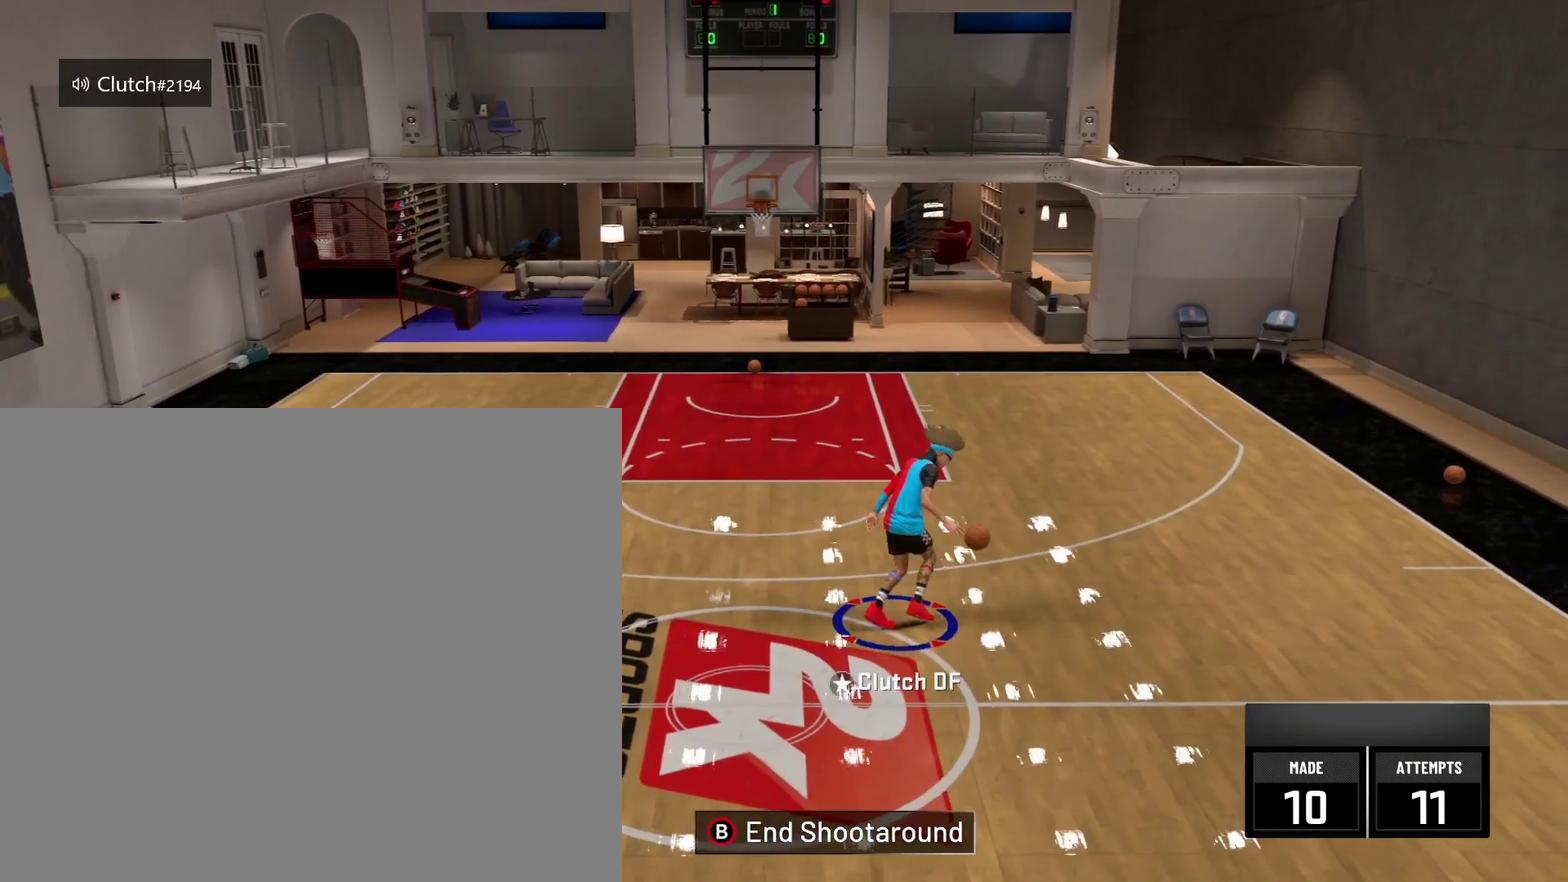
{"dt_ms": 292, "buttons": ["R2"], "left_stick": "center", "right_stick": "center", "events": [[83, "R2", "down"], [125, "right_stick", "down"], [250, "right_stick", "center"]]}
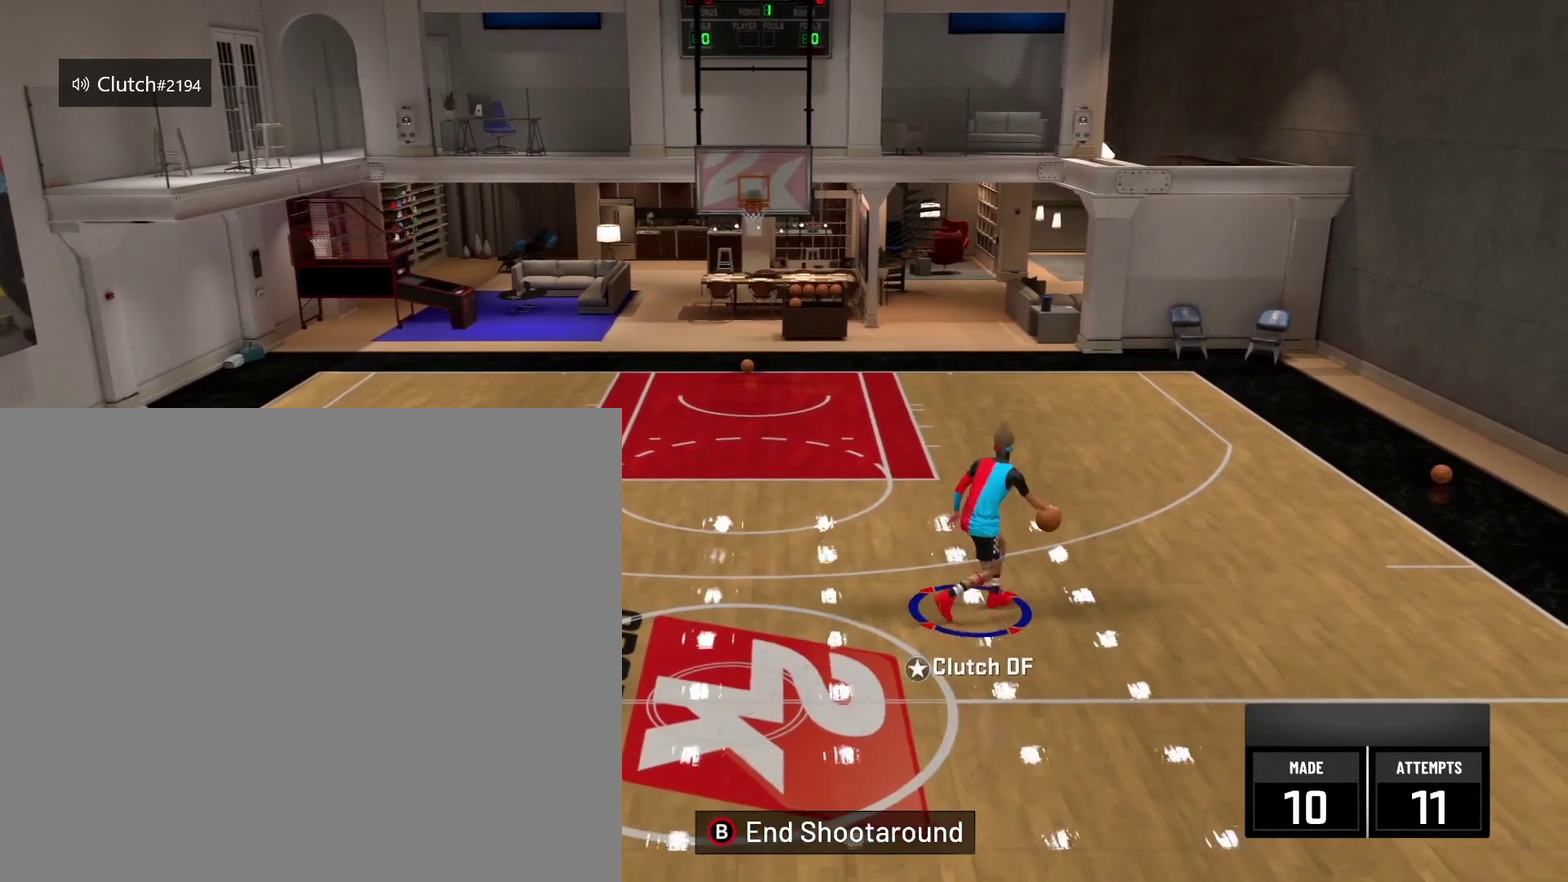
{"dt_ms": 500, "buttons": ["R2"], "left_stick": "center", "right_stick": "center", "events": []}
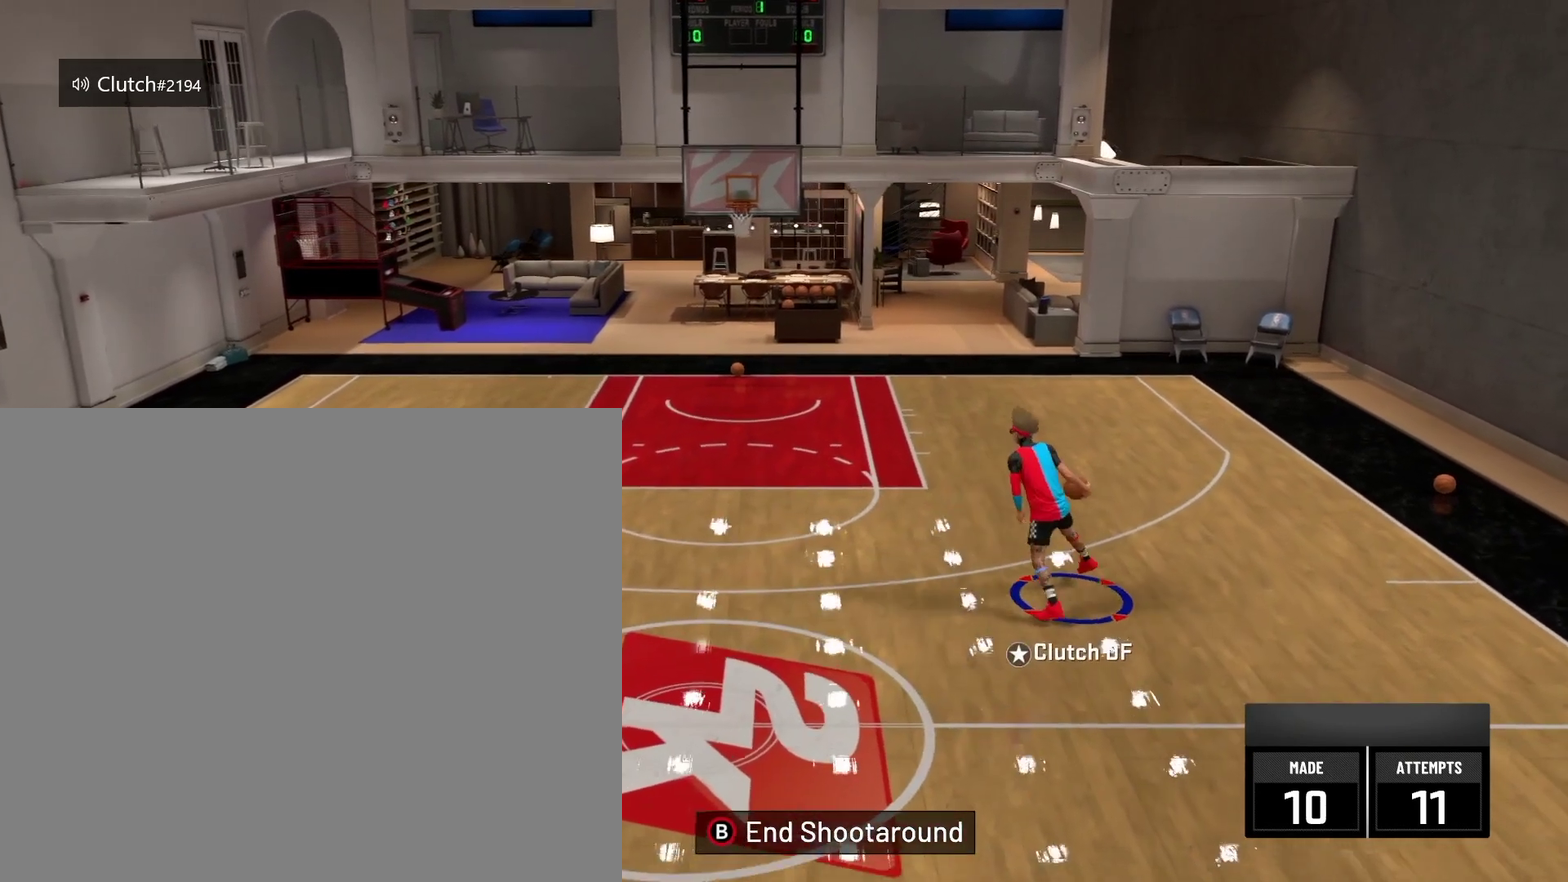
{"dt_ms": 501, "buttons": ["R2"], "left_stick": "left", "right_stick": "center", "events": [[125, "R2", "up"], [417, "R2", "down"], [417, "left_stick", "left"]]}
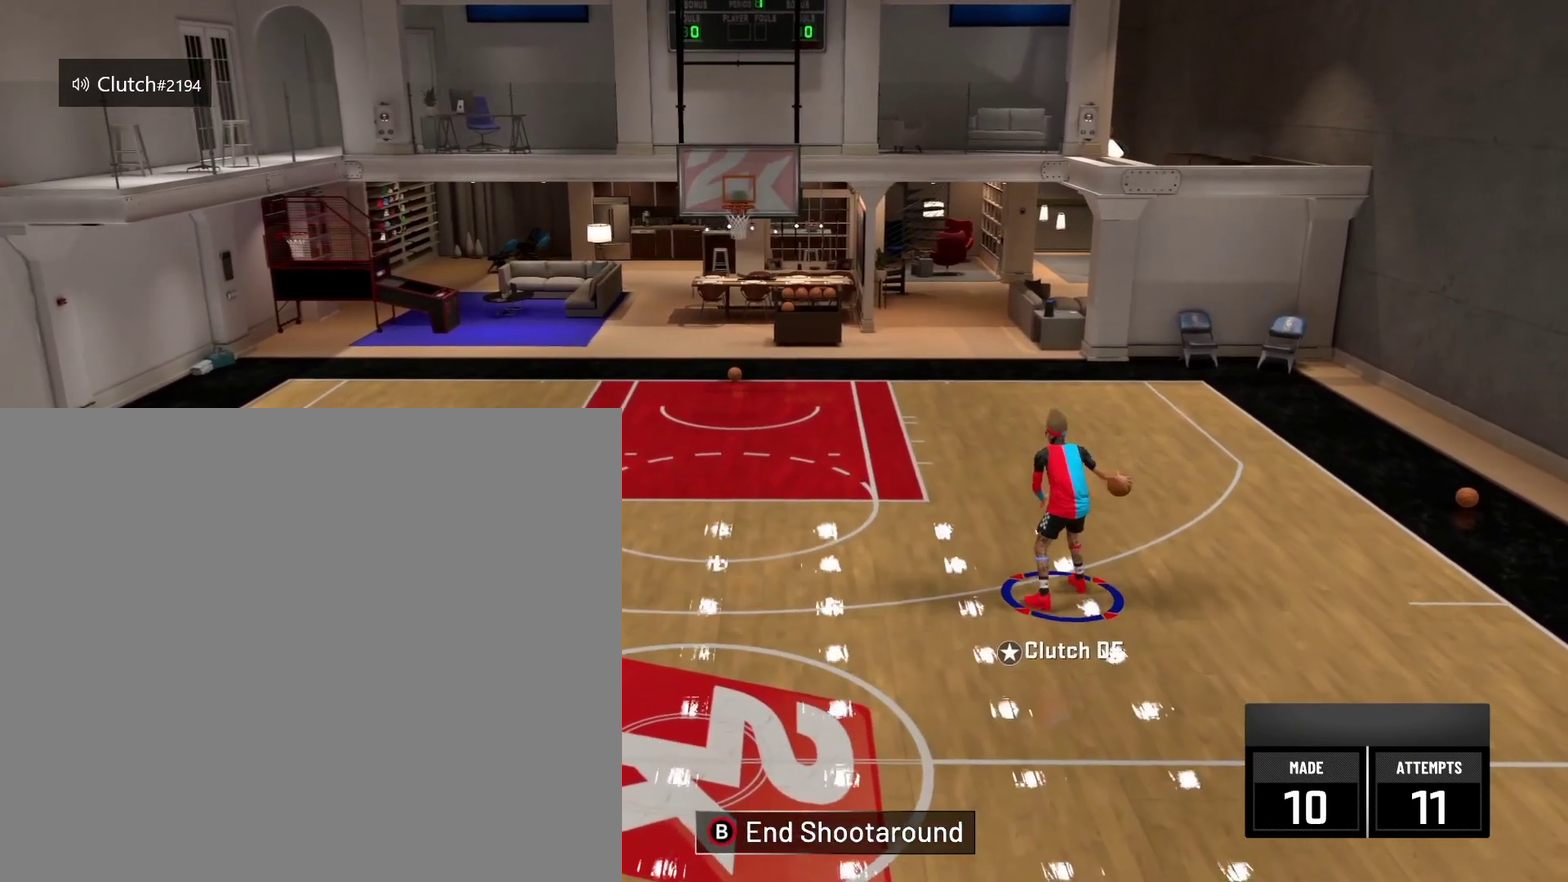
{"dt_ms": 500, "buttons": ["R2"], "left_stick": "left", "right_stick": "down", "events": [[458, "right_stick", "down"]]}
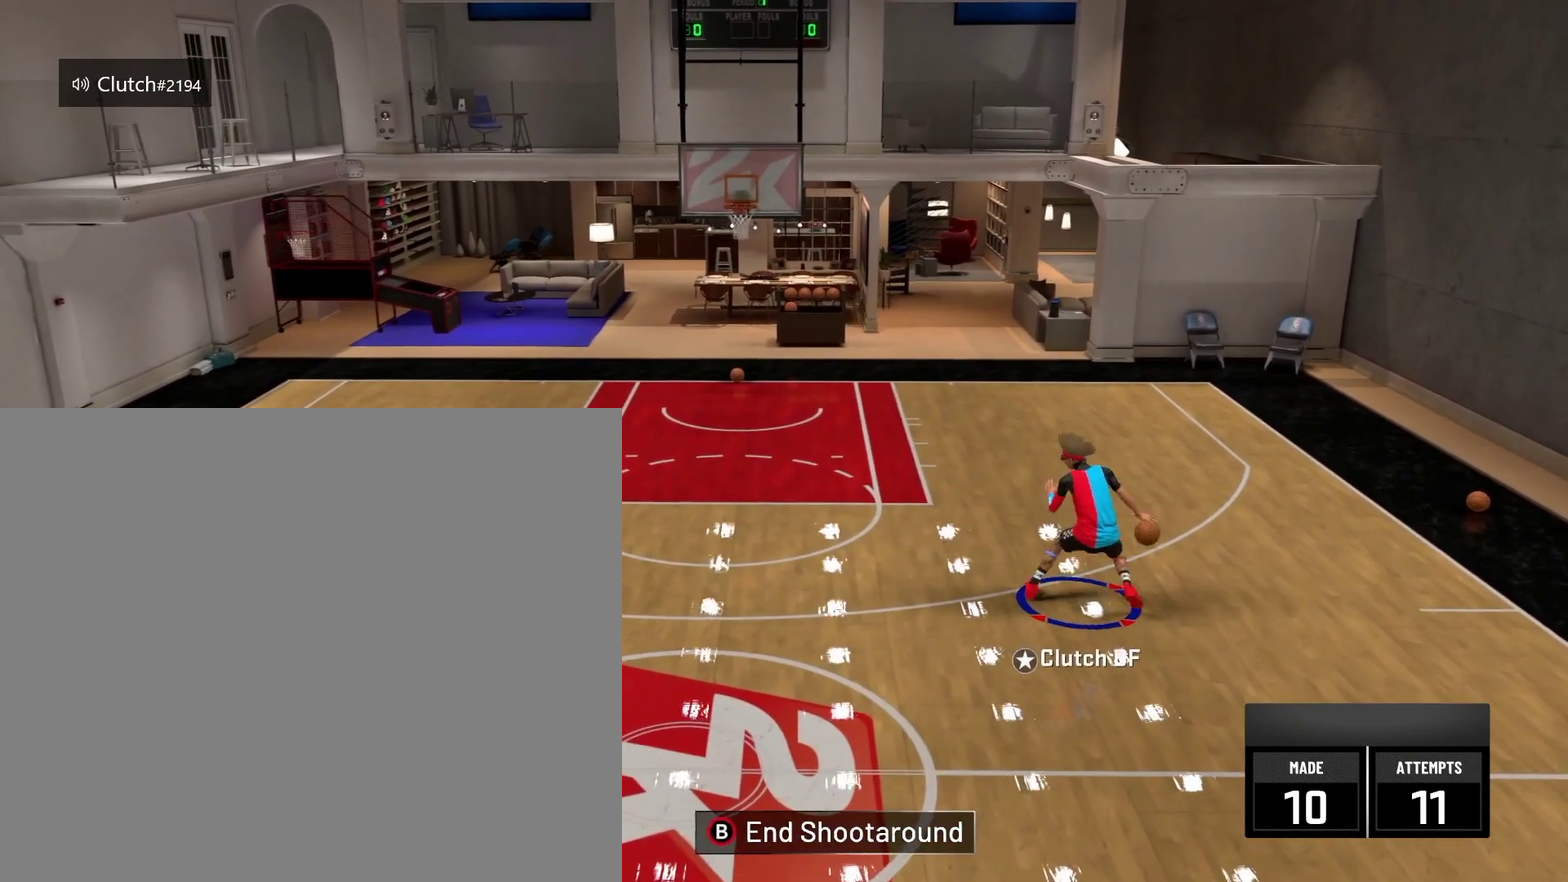
{"dt_ms": 501, "buttons": [], "left_stick": "center", "right_stick": "center", "events": [[42, "R2", "up"], [83, "right_stick", "center"], [250, "left_stick", "down-left"], [334, "left_stick", "center"]]}
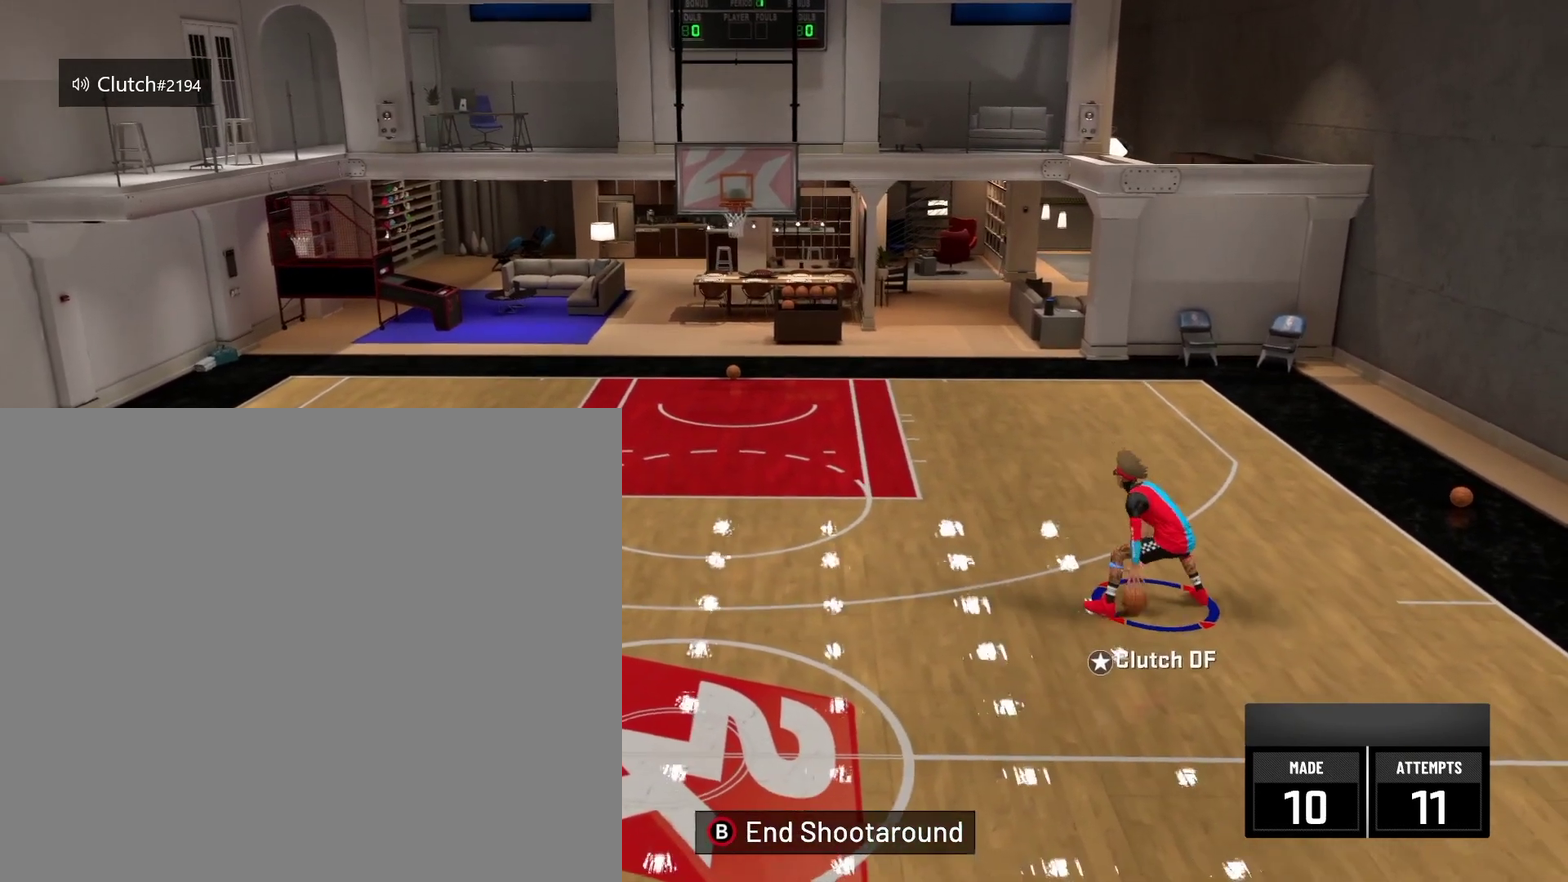
{"dt_ms": 291, "buttons": ["R2", "R3"], "left_stick": "center", "right_stick": "down-left"}